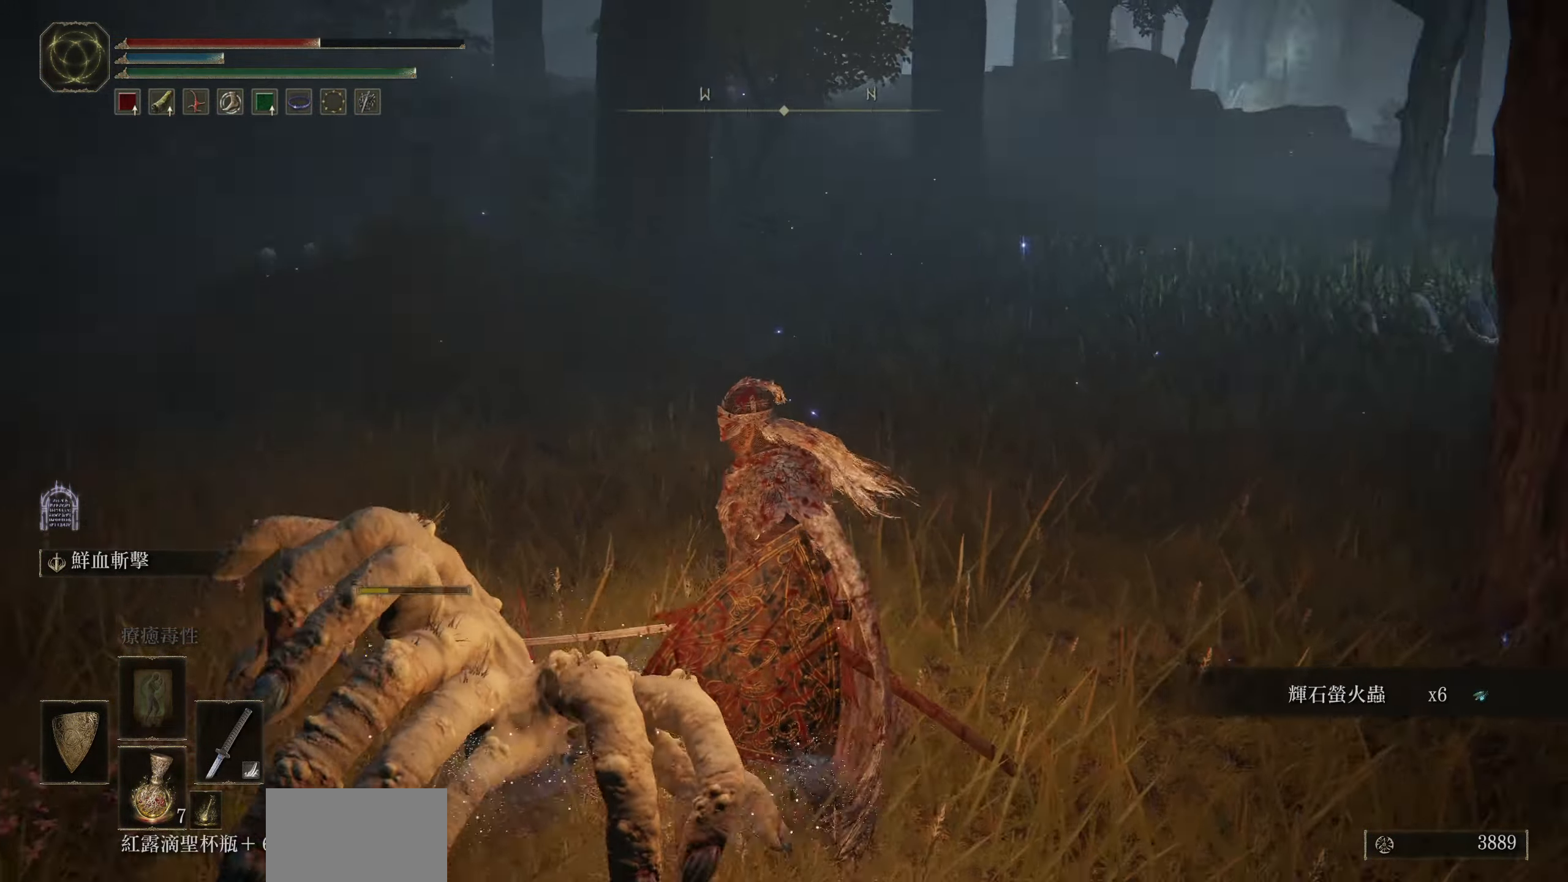
Gameplay with a controller (PlayStation layout); each line is a JSON object with the inputs held at the frame after it. "events" lists button and stick changes between this image and that frame as [ms after this image, input, new state], when the widget could be followed in between.
{"buttons": [], "left_stick": "down", "right_stick": "down-right", "events": [[250, "left_stick", "down"], [384, "right_stick", "down-right"]]}
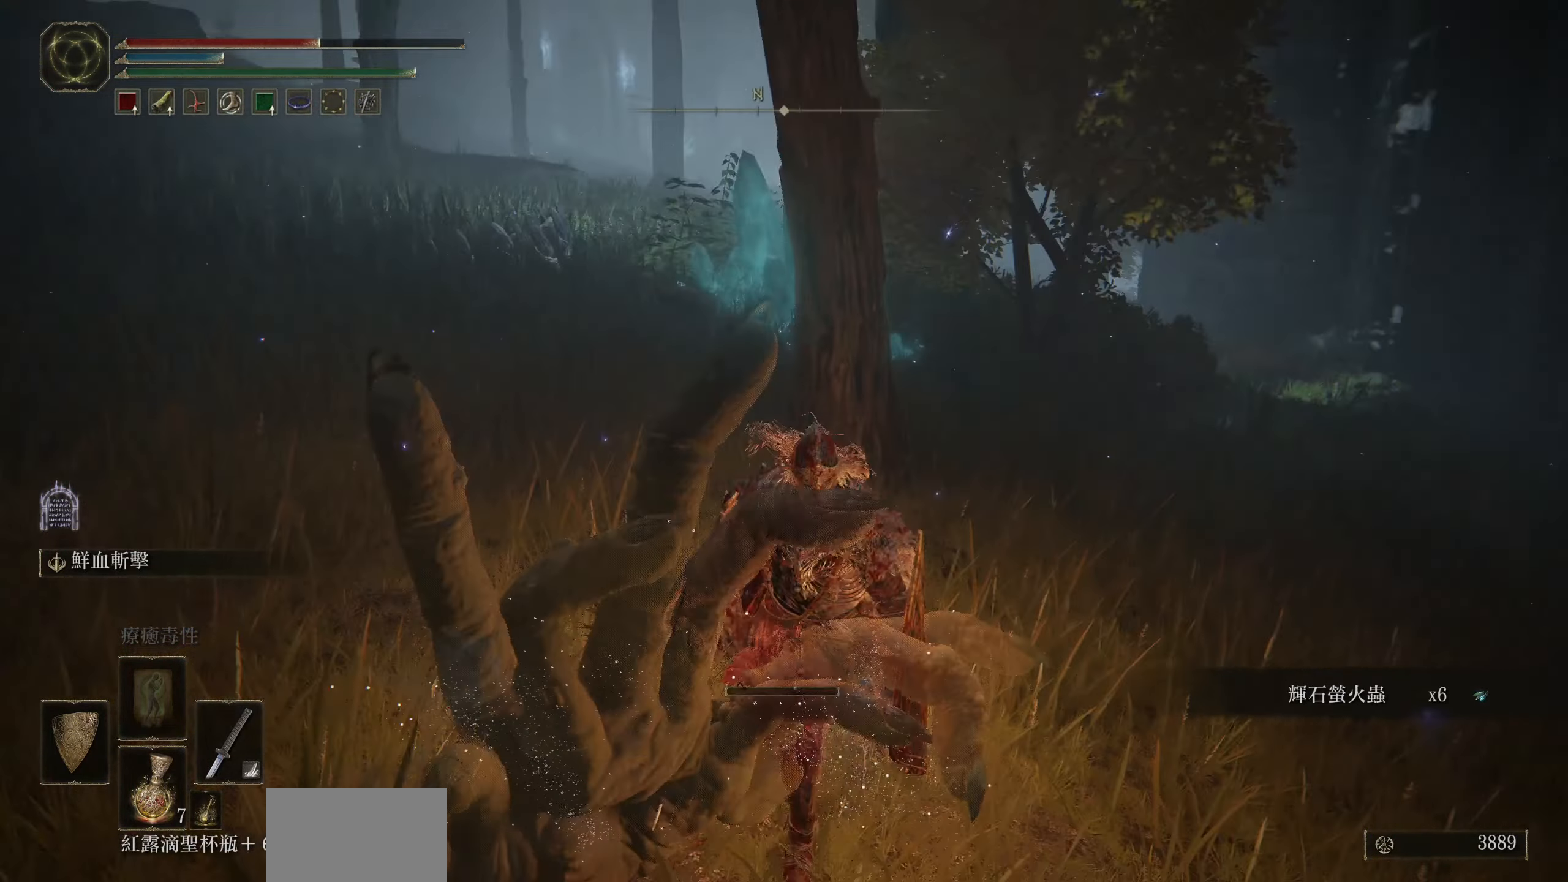
{"buttons": [], "left_stick": "down", "right_stick": "center", "events": [[184, "right_stick", "center"]]}
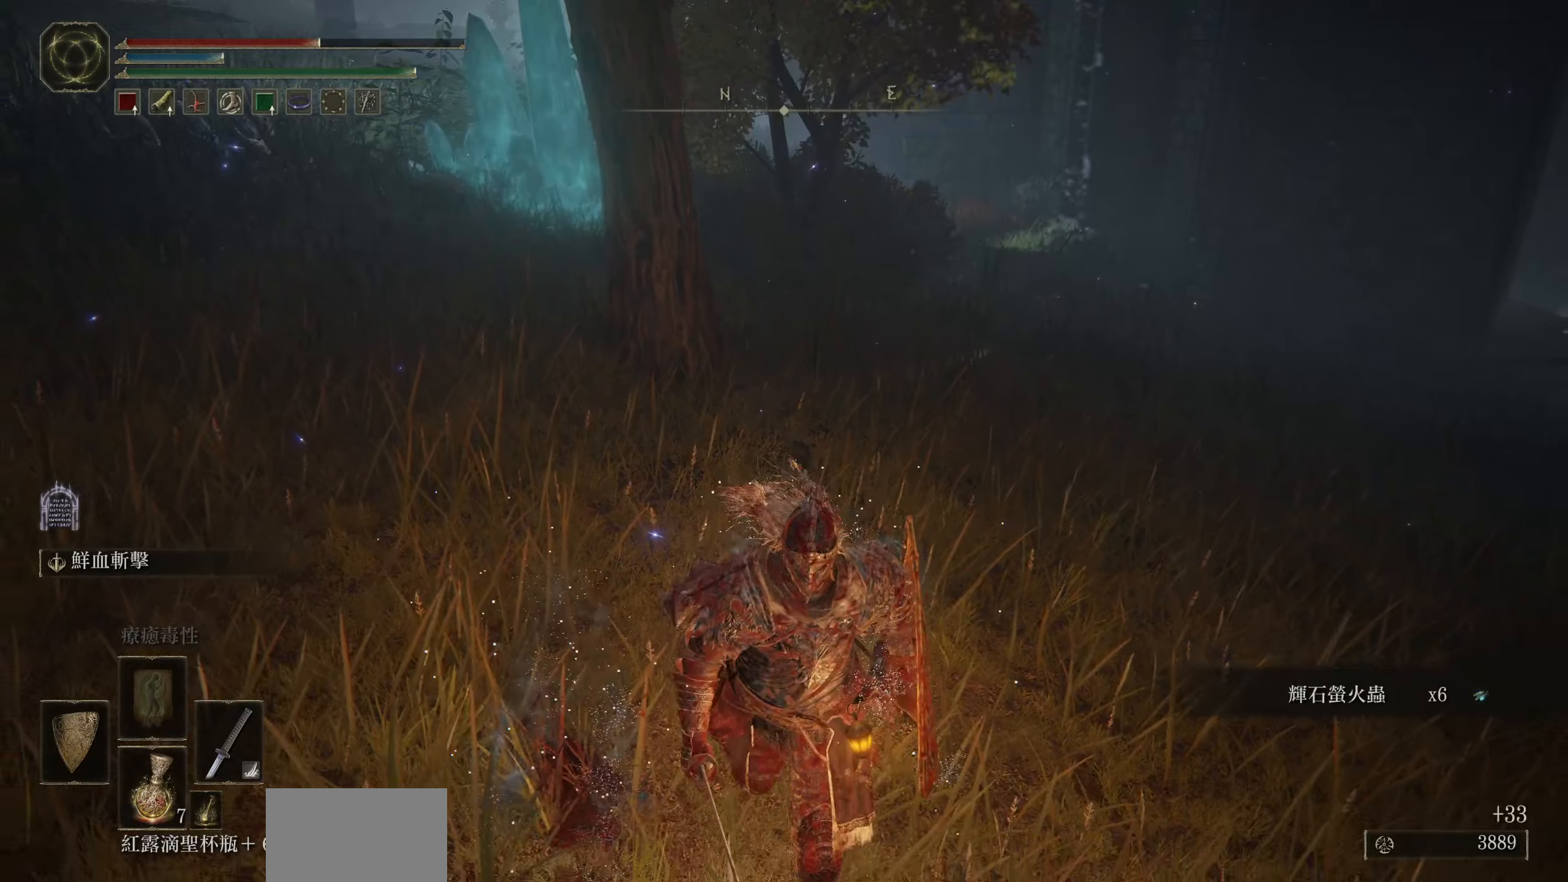
{"buttons": [], "left_stick": "center", "right_stick": "center", "events": [[500, "left_stick", "center"]]}
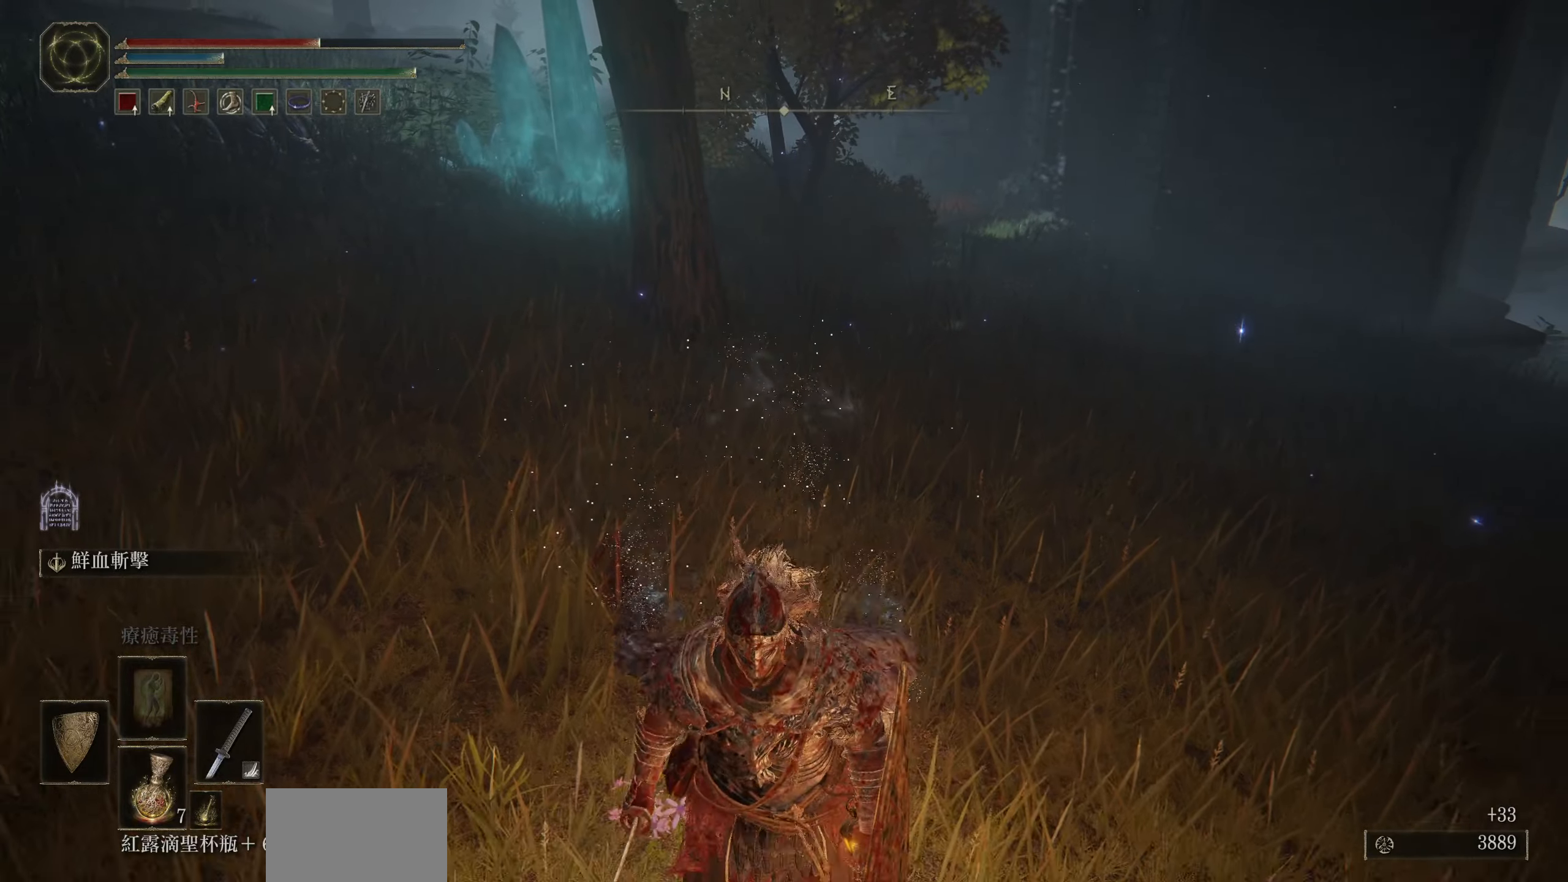
{"buttons": [], "left_stick": "up-right", "right_stick": "right", "events": [[116, "left_stick", "up-right"], [150, "right_stick", "right"]]}
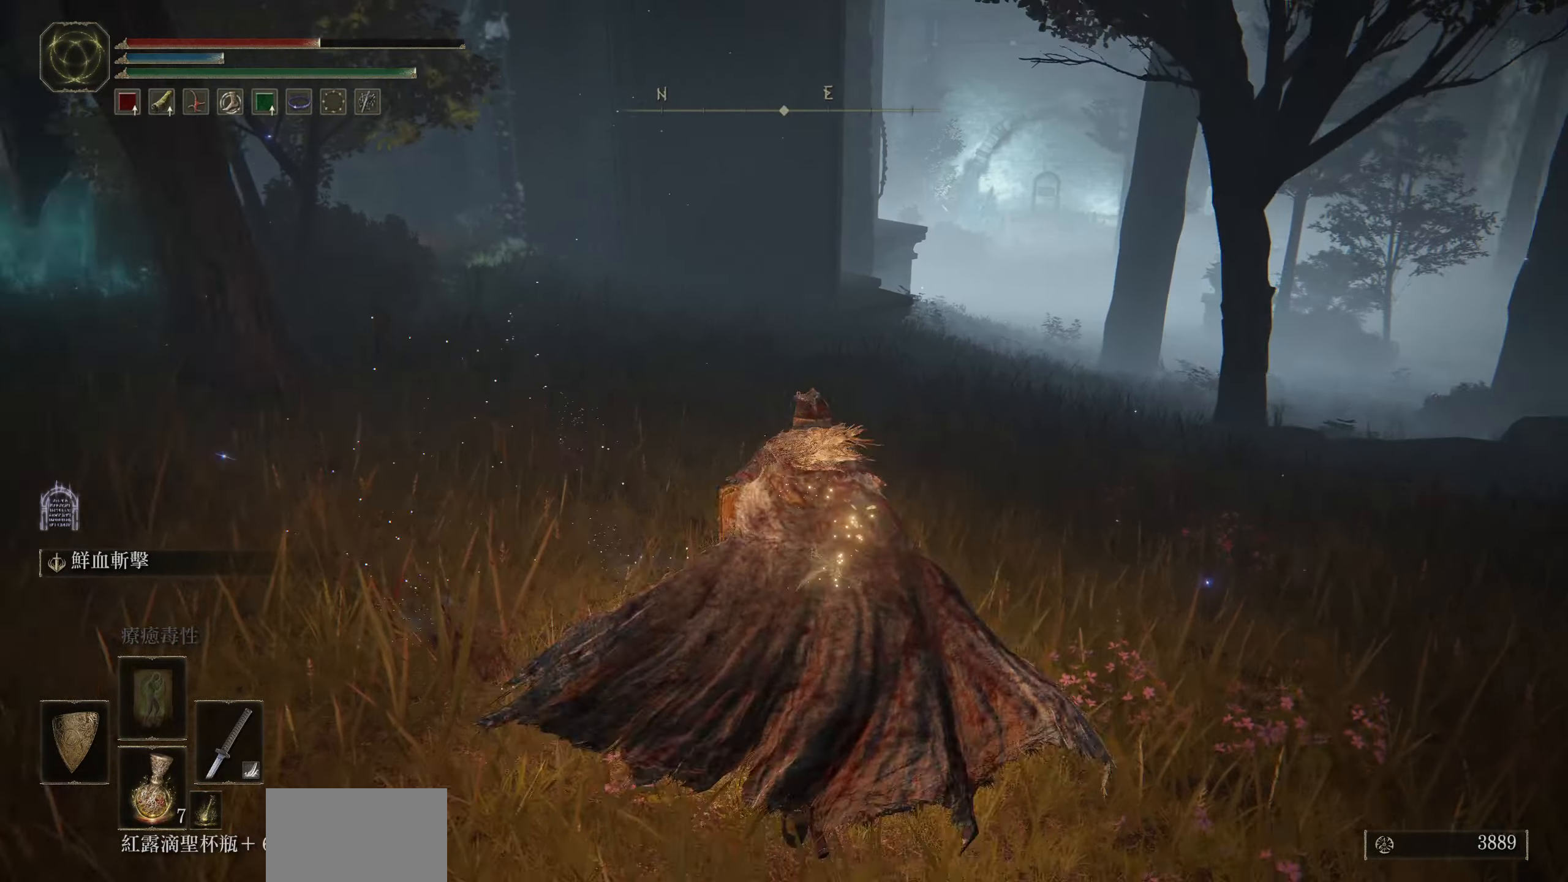
{"buttons": [], "left_stick": "up", "right_stick": "center", "events": [[33, "left_stick", "center"], [33, "right_stick", "center"], [183, "left_stick", "up"]]}
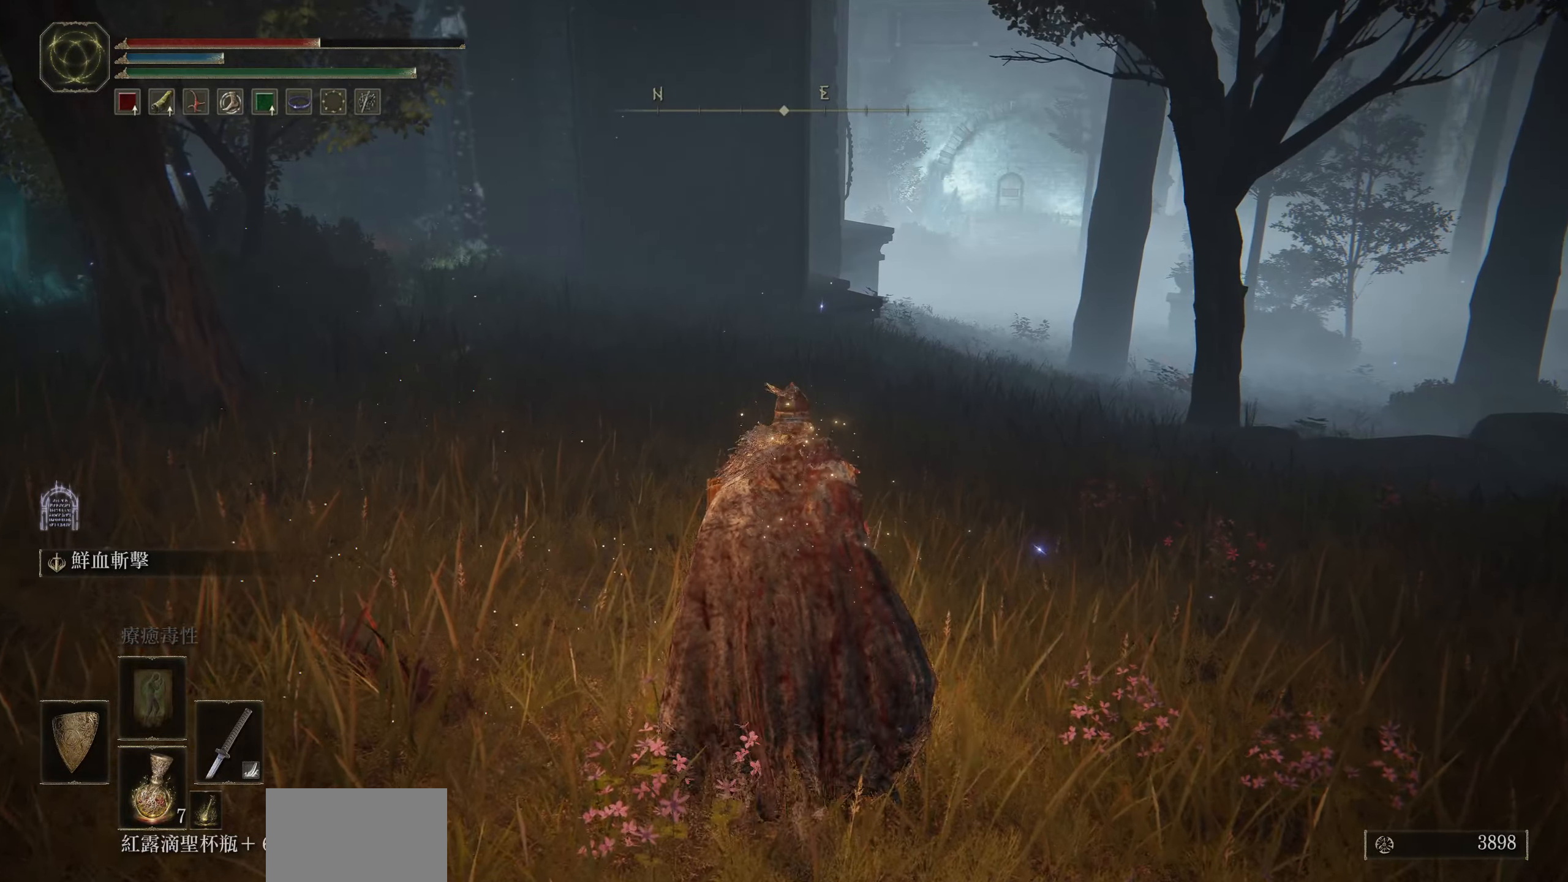
{"buttons": [], "left_stick": "up", "right_stick": "right", "events": [[433, "right_stick", "right"]]}
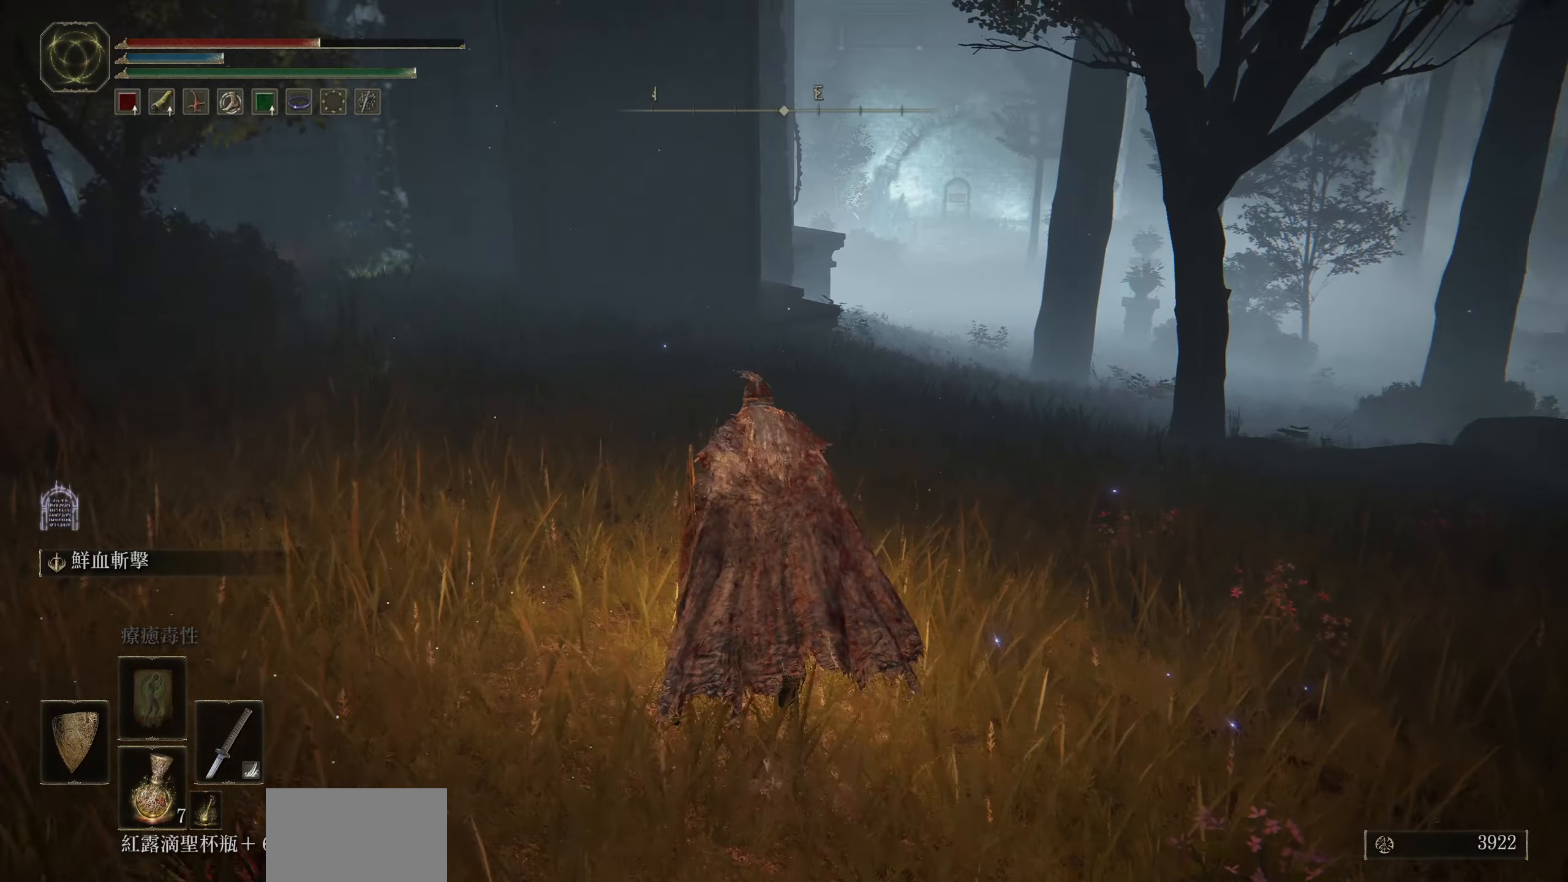
{"buttons": [], "left_stick": "up-left", "right_stick": "down", "events": [[250, "left_stick", "up-left"], [333, "right_stick", "down"]]}
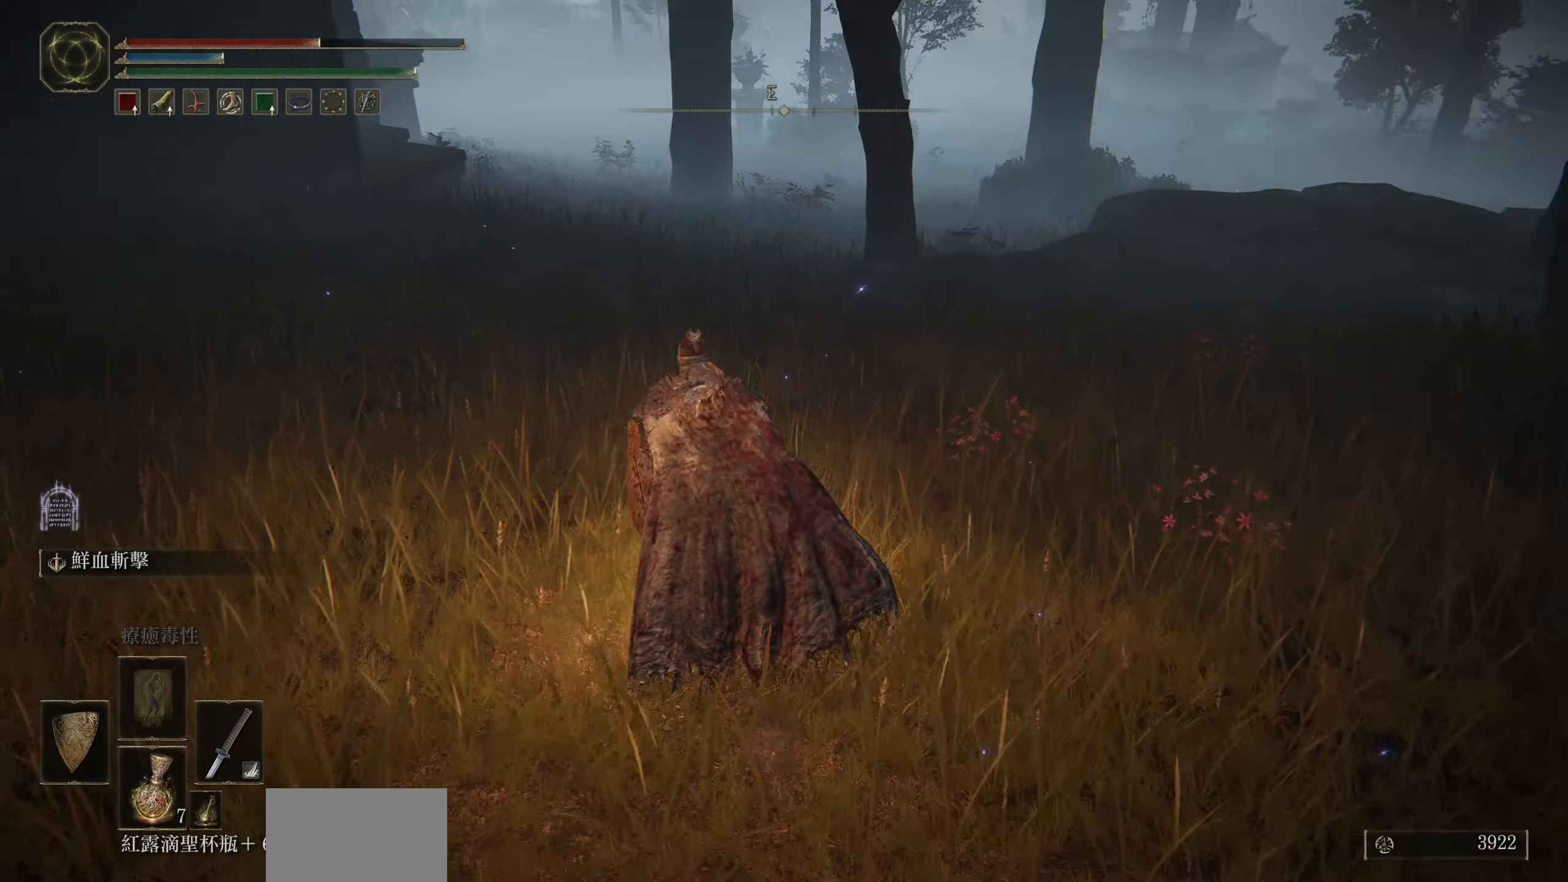
{"buttons": [], "left_stick": "up-left", "right_stick": "right", "events": [[33, "right_stick", "center"], [333, "right_stick", "right"]]}
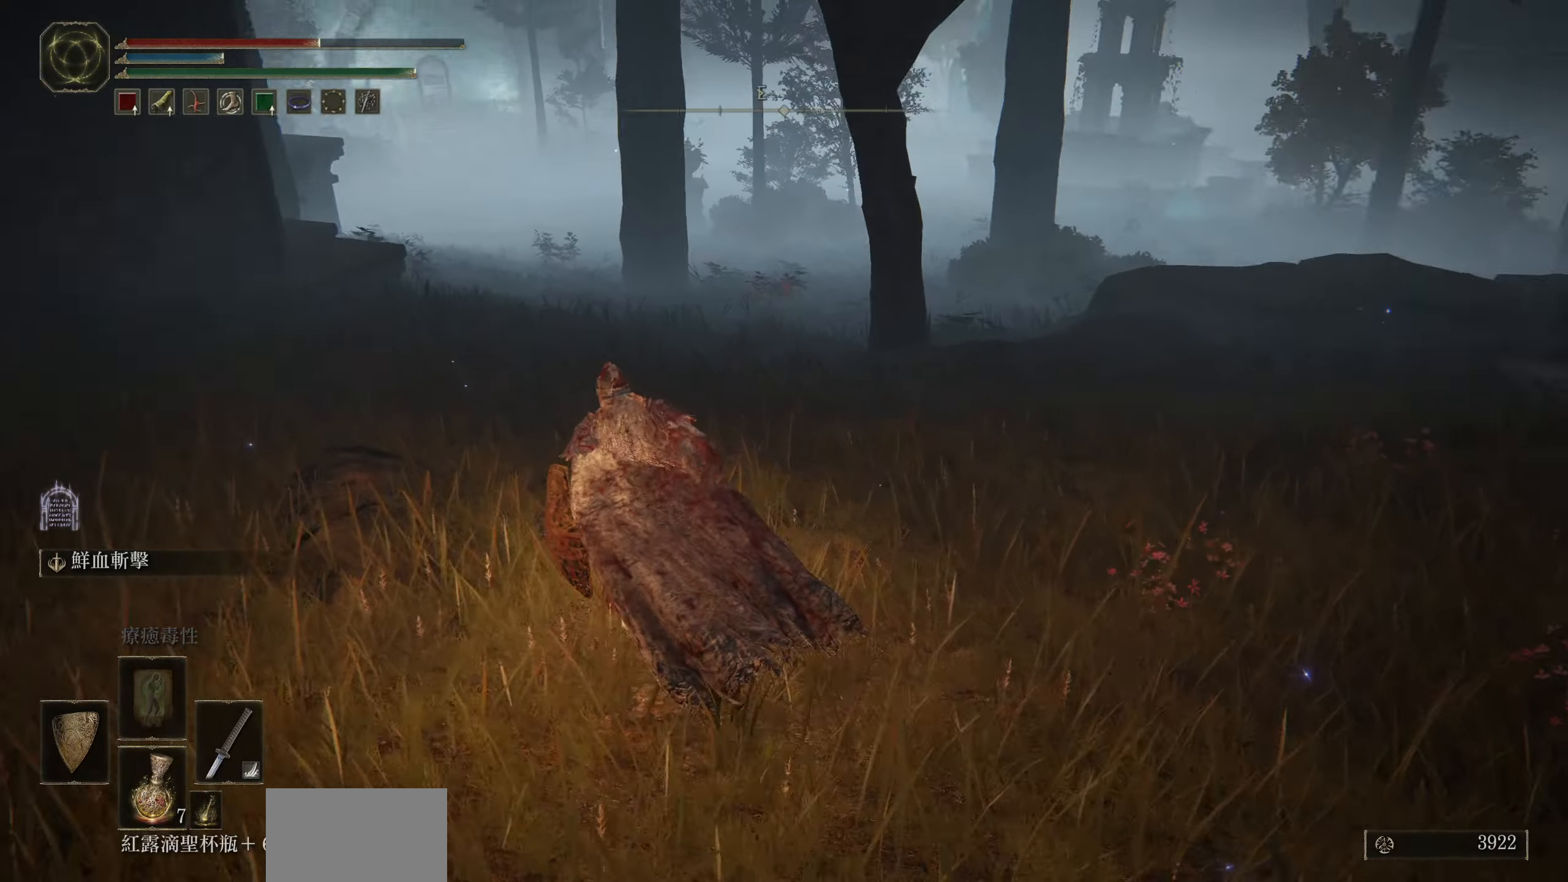
{"buttons": [], "left_stick": "up-left", "right_stick": "center", "events": [[266, "right_stick", "center"]]}
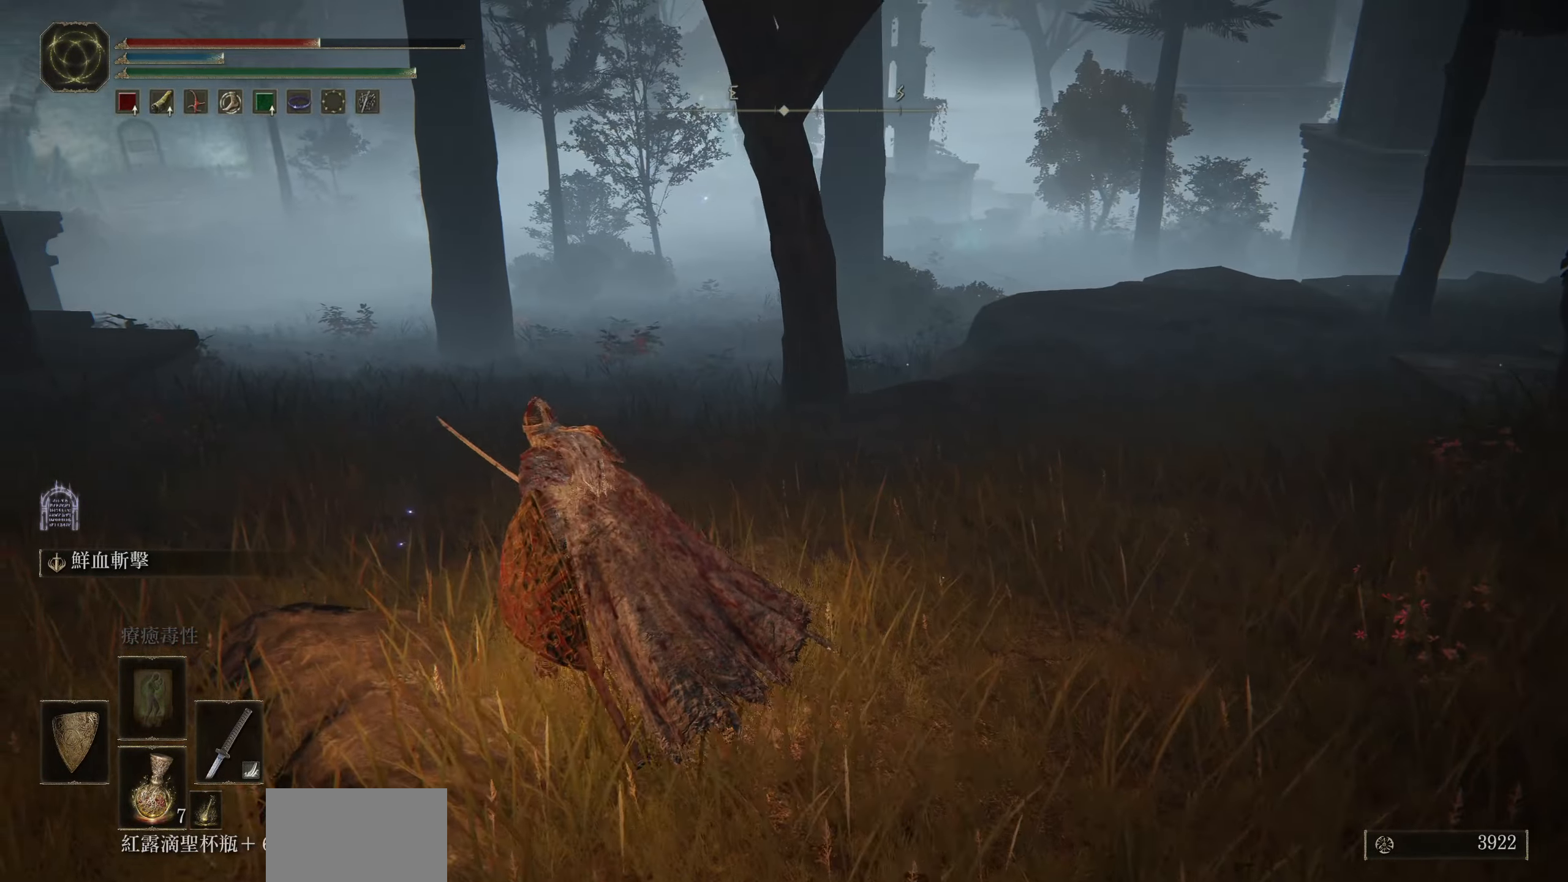
{"buttons": [], "left_stick": "up-left", "right_stick": "center", "events": []}
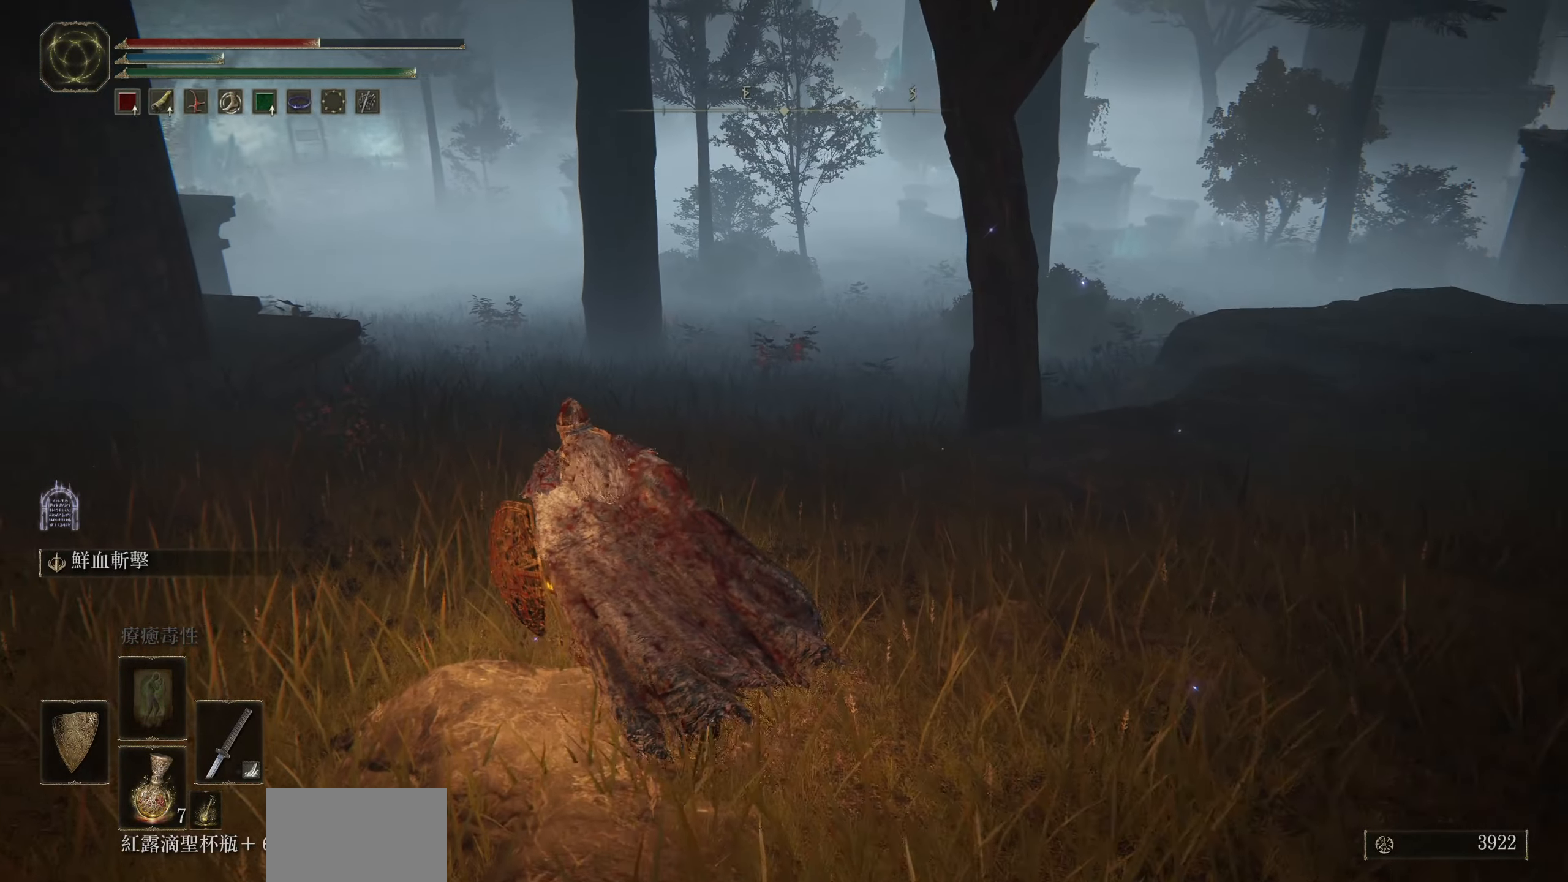
{"buttons": [], "left_stick": "center", "right_stick": "right", "events": [[216, "left_stick", "center"], [466, "right_stick", "right"]]}
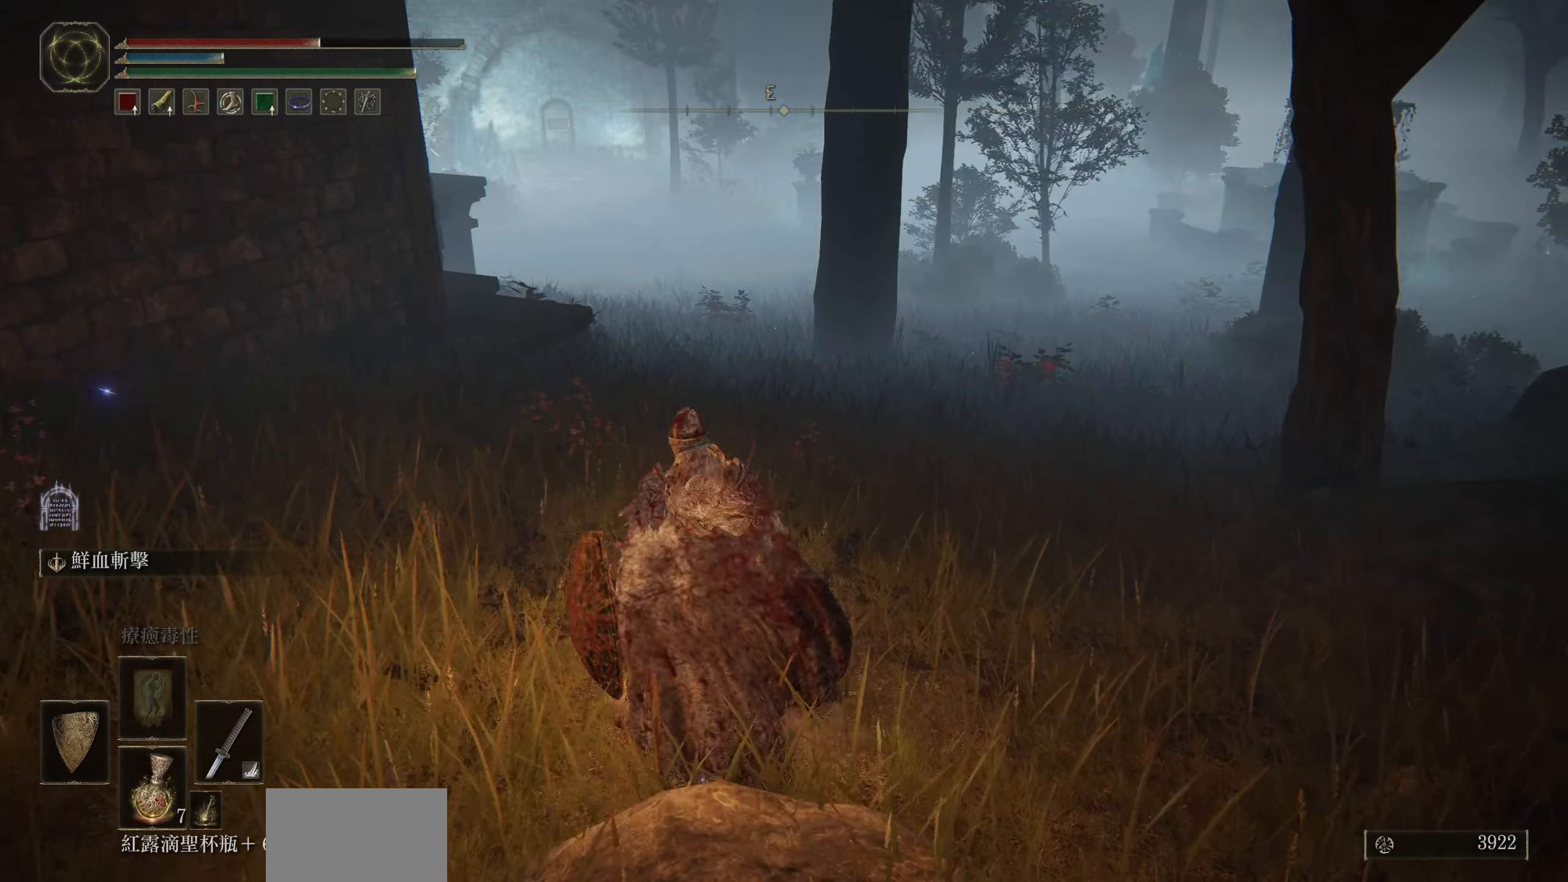
{"buttons": [], "left_stick": "up", "right_stick": "left", "events": [[200, "right_stick", "center"], [250, "right_stick", "left"], [300, "left_stick", "up-left"], [366, "left_stick", "up"]]}
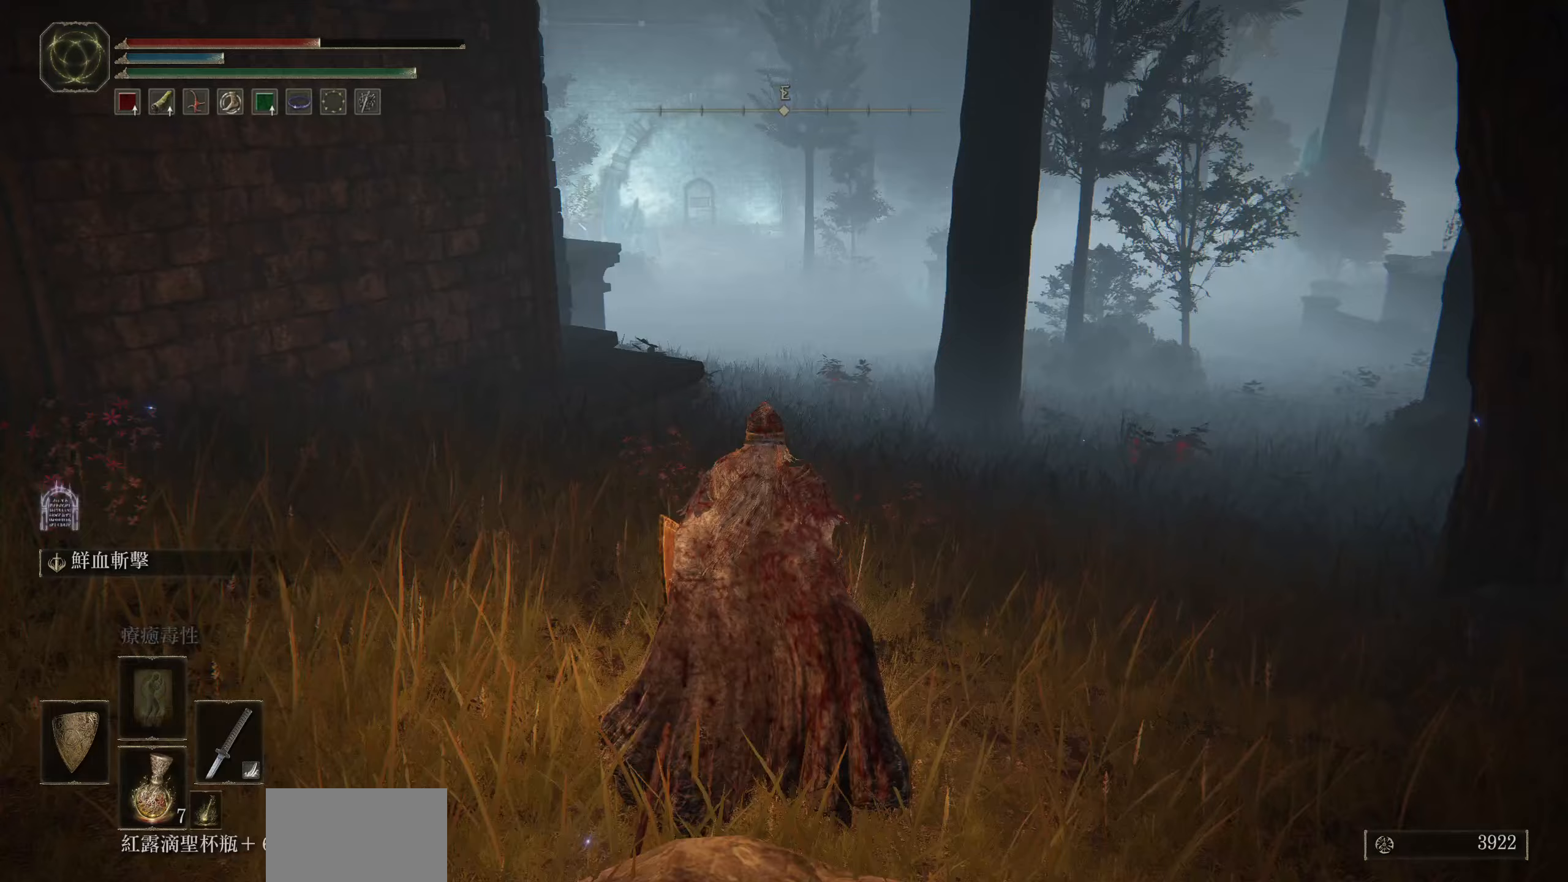
{"buttons": [], "left_stick": "up-right", "right_stick": "left", "events": [[233, "left_stick", "up-right"]]}
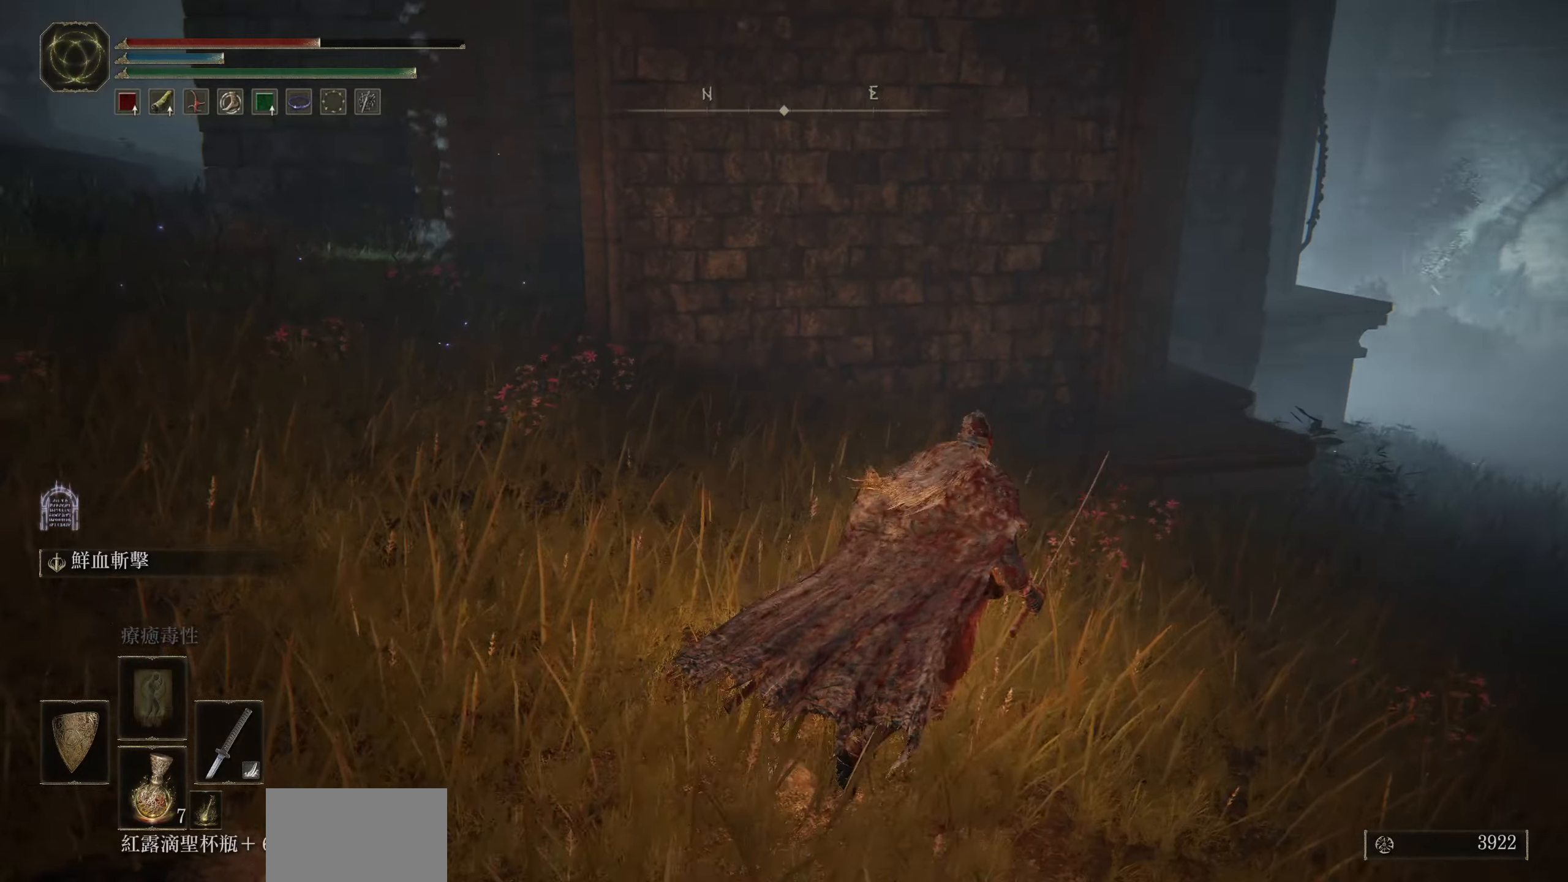
{"buttons": [], "left_stick": "up-left", "right_stick": "left", "events": [[250, "left_stick", "up-left"]]}
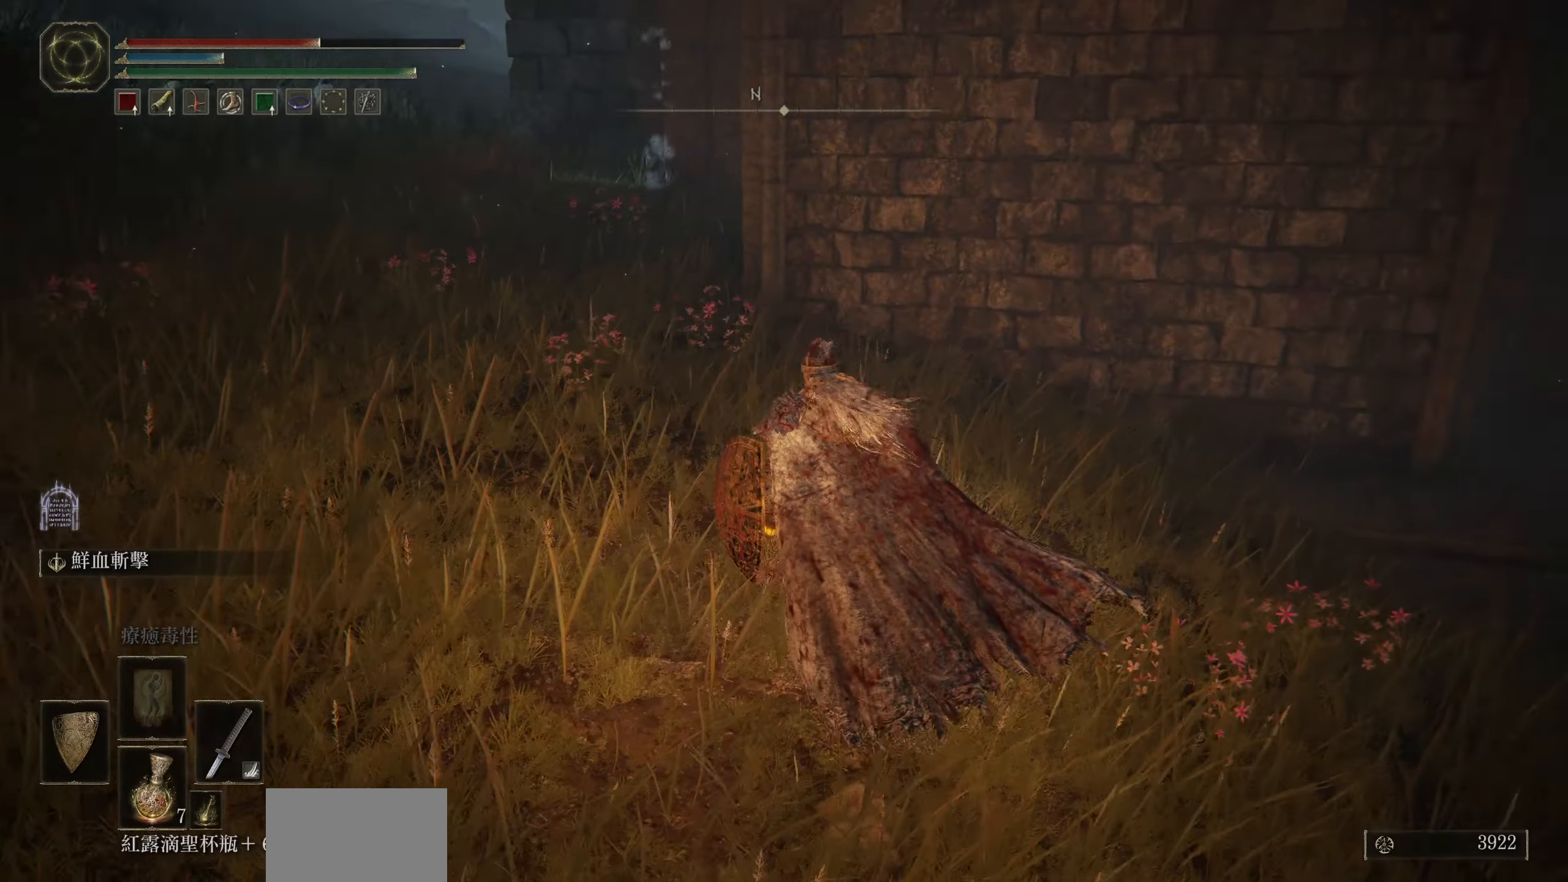
{"buttons": ["L1"], "left_stick": "up-left", "right_stick": "center", "events": [[183, "right_stick", "center"], [267, "L1", "down"]]}
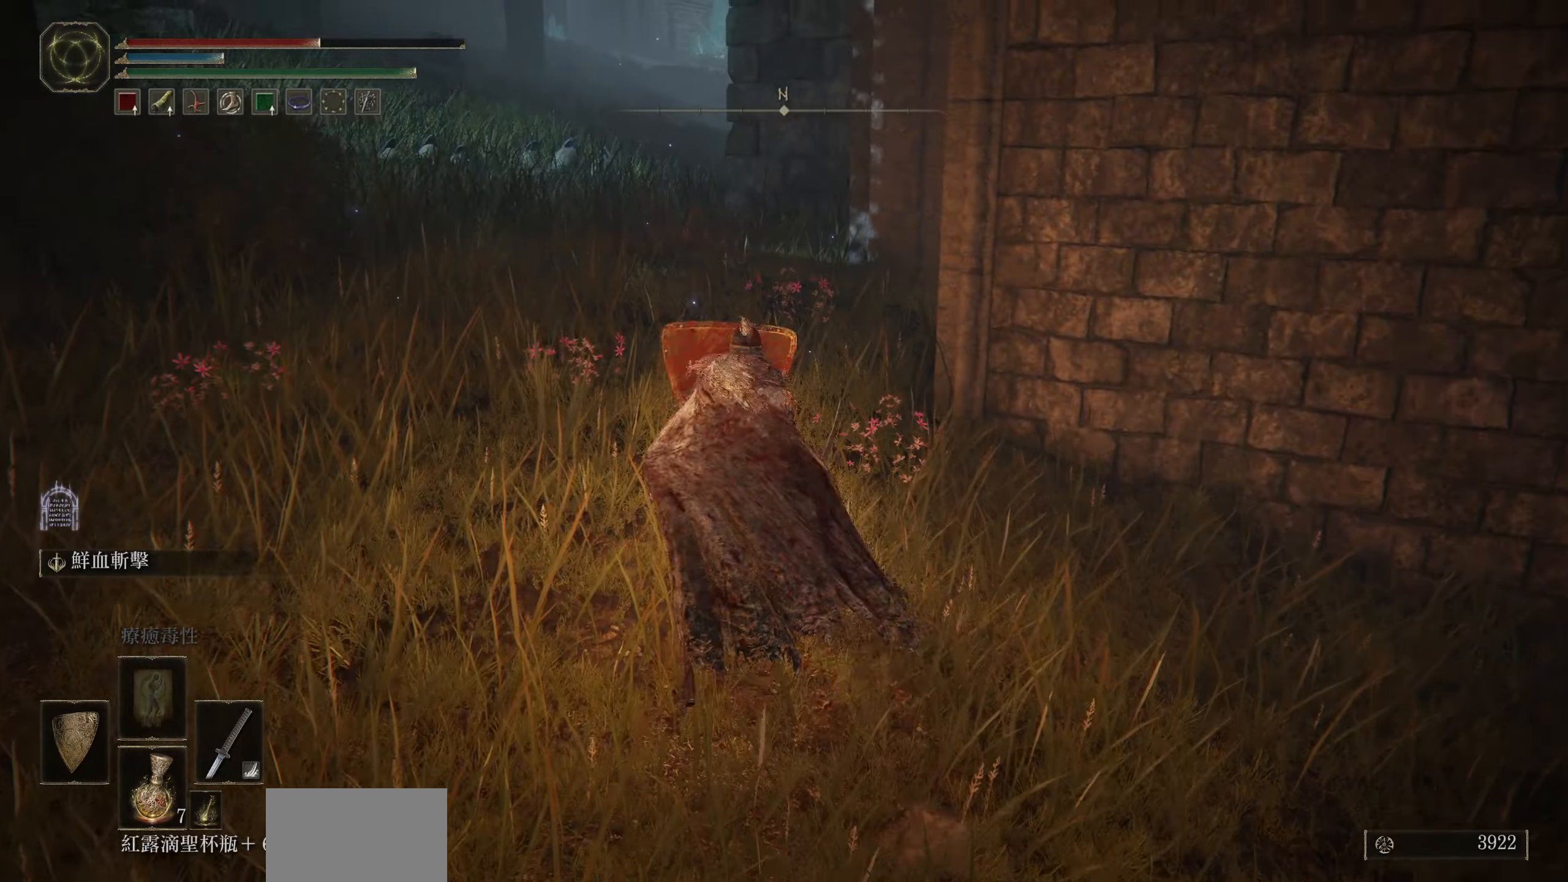
{"buttons": ["L1"], "left_stick": "up", "right_stick": "center", "events": [[83, "left_stick", "up"], [83, "right_stick", "down-left"], [200, "left_stick", "center"], [400, "left_stick", "up"], [400, "right_stick", "center"]]}
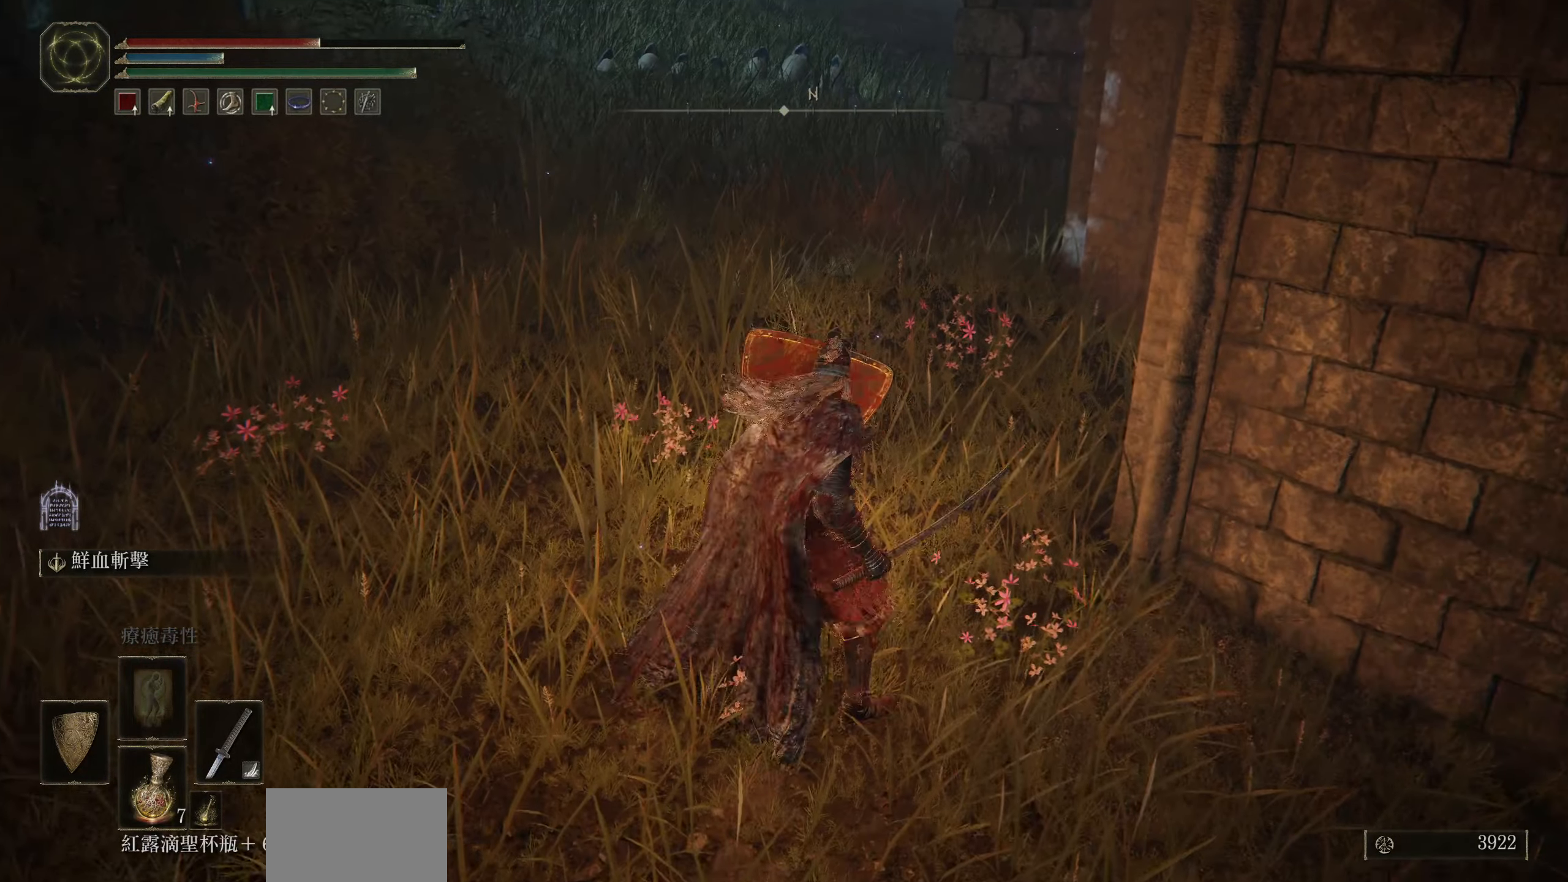
{"buttons": ["L1"], "left_stick": "up", "right_stick": "center", "events": []}
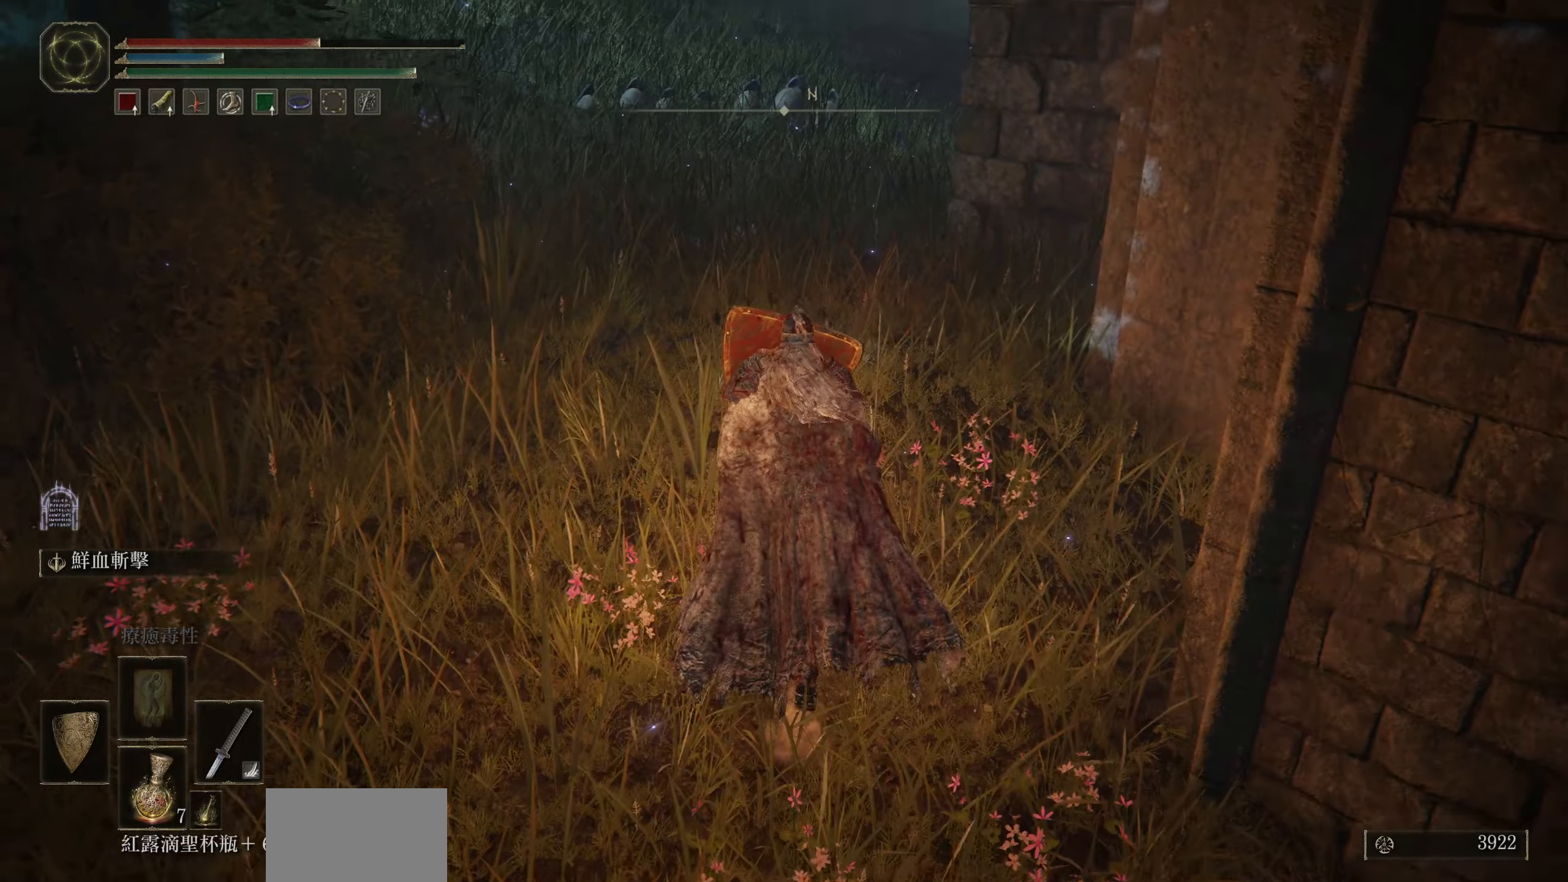
{"buttons": ["L1"], "left_stick": "up", "right_stick": "center", "events": [[17, "right_stick", "down-left"], [300, "right_stick", "center"]]}
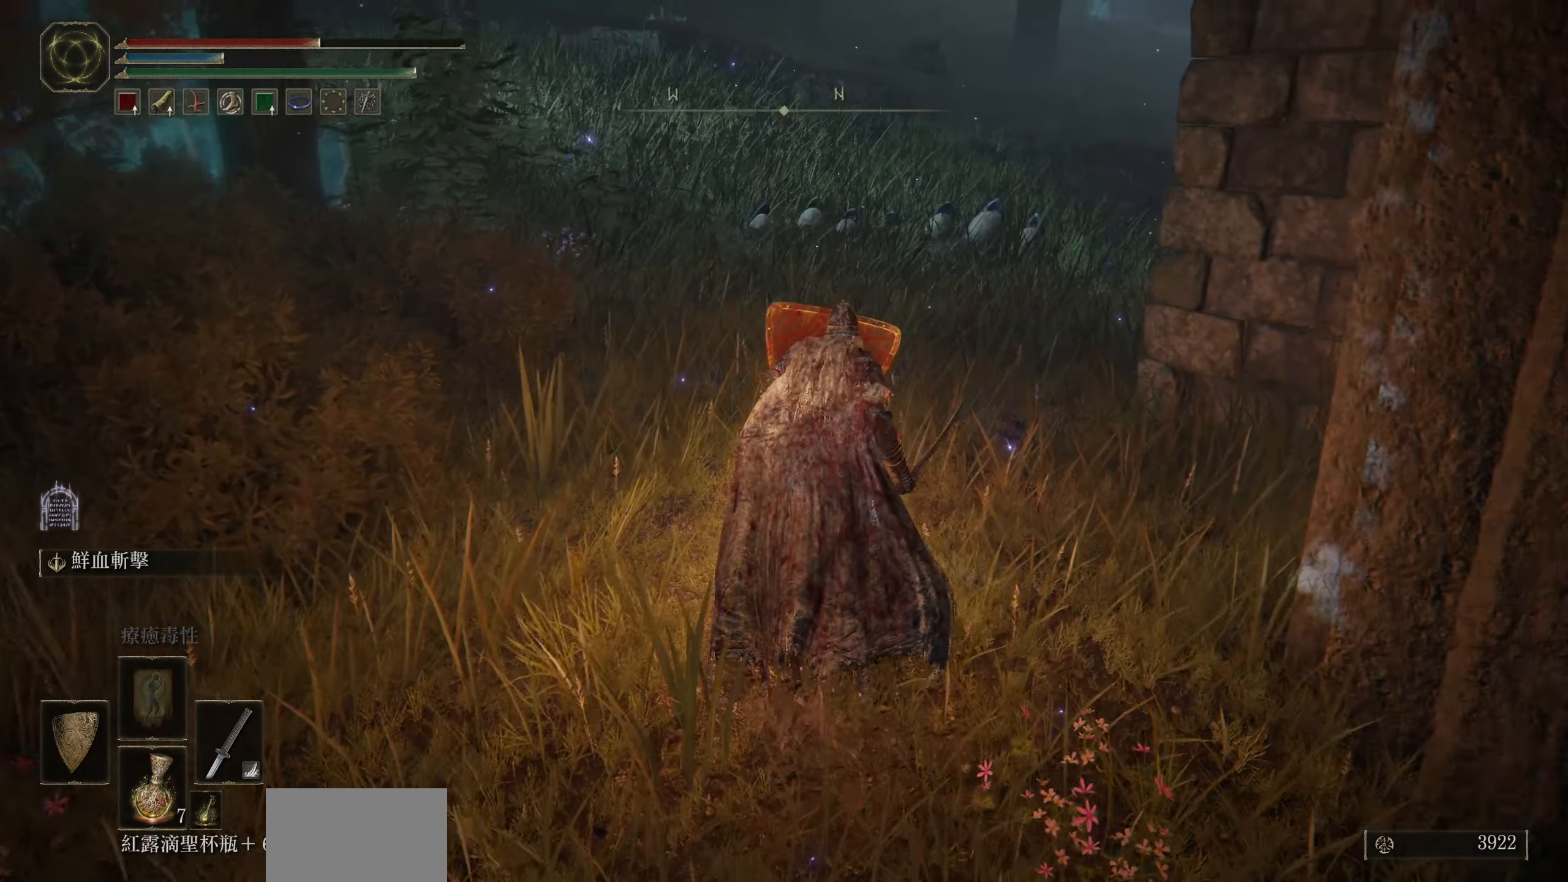
{"buttons": ["L1"], "left_stick": "up", "right_stick": "down-right", "events": [[150, "right_stick", "down-right"]]}
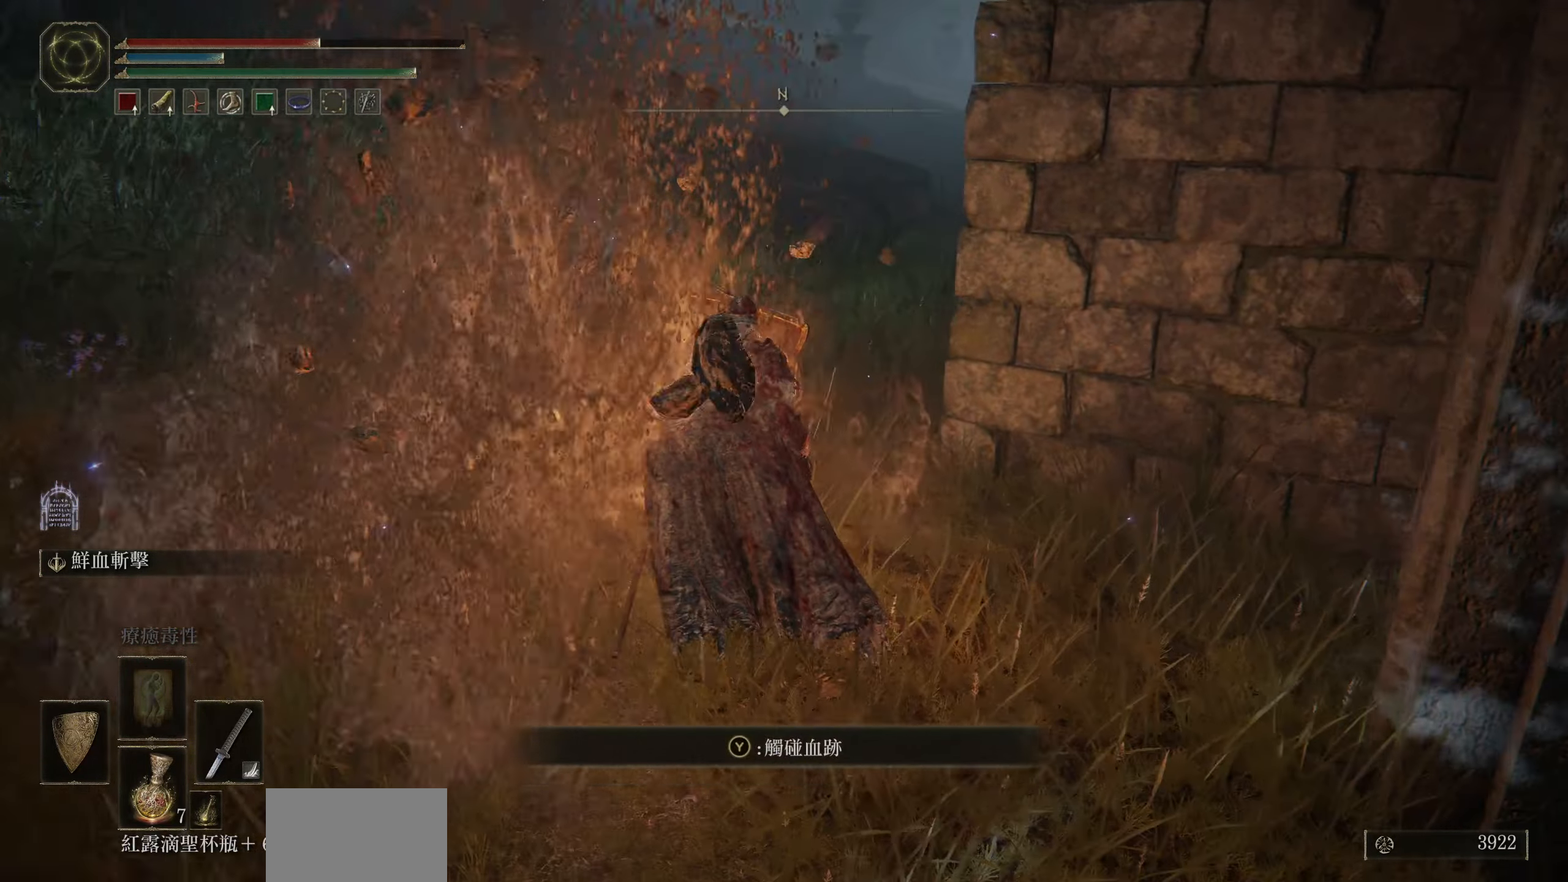
{"buttons": ["L1"], "left_stick": "up", "right_stick": "center", "events": [[117, "left_stick", "up-right"], [167, "right_stick", "center"], [233, "left_stick", "up"]]}
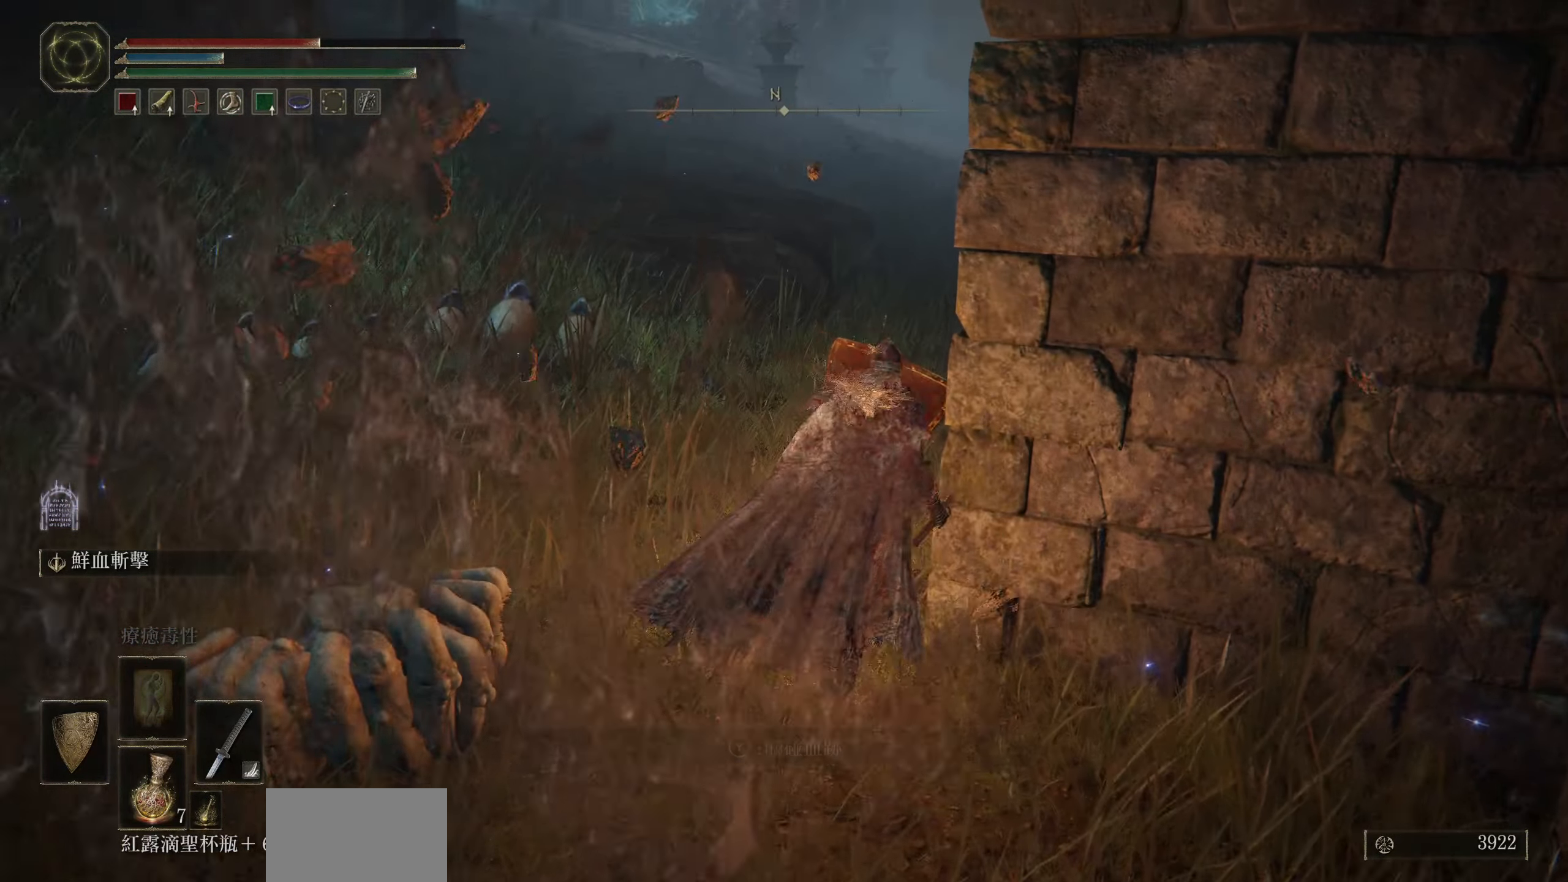
{"buttons": [], "left_stick": "up", "right_stick": "center", "events": [[133, "L1", "up"]]}
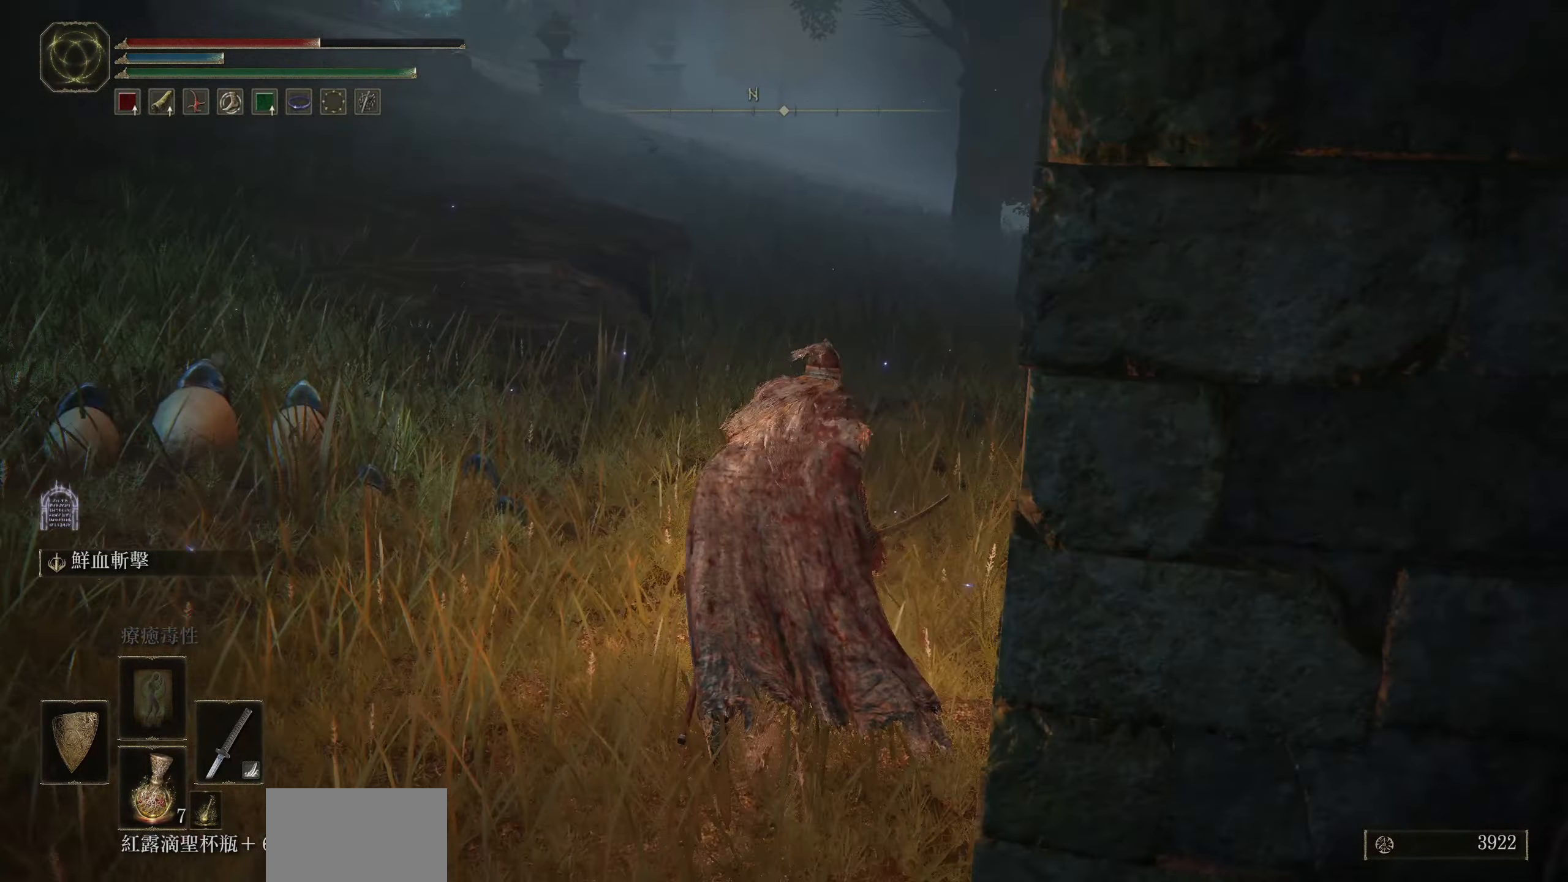
{"buttons": ["CIRCLE"], "left_stick": "up", "right_stick": "center", "events": [[50, "CIRCLE", "down"]]}
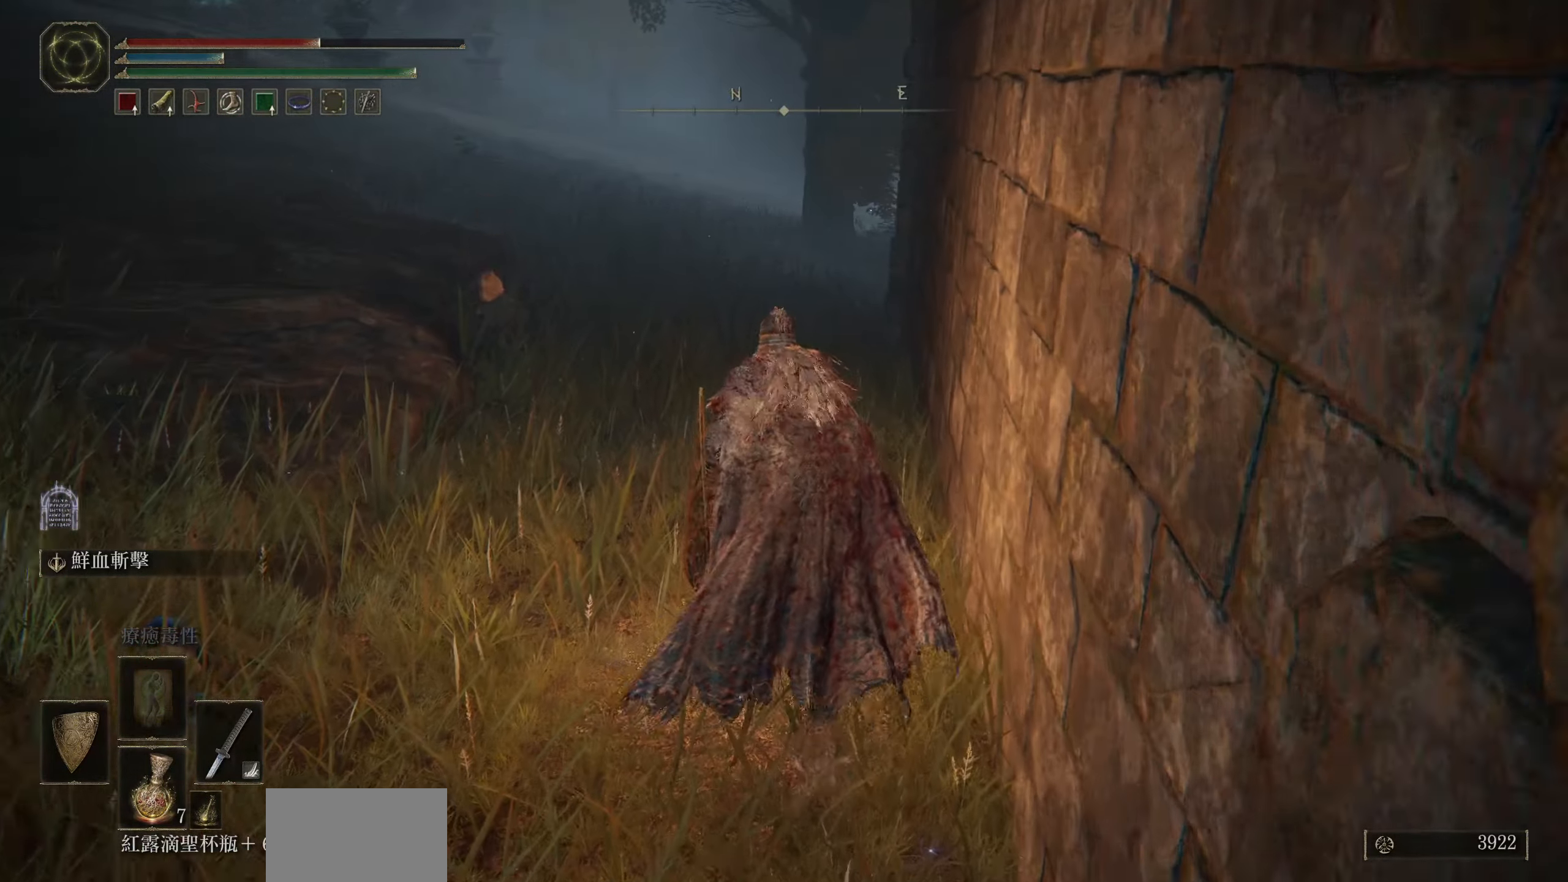
{"buttons": ["CIRCLE"], "left_stick": "up", "right_stick": "center", "events": []}
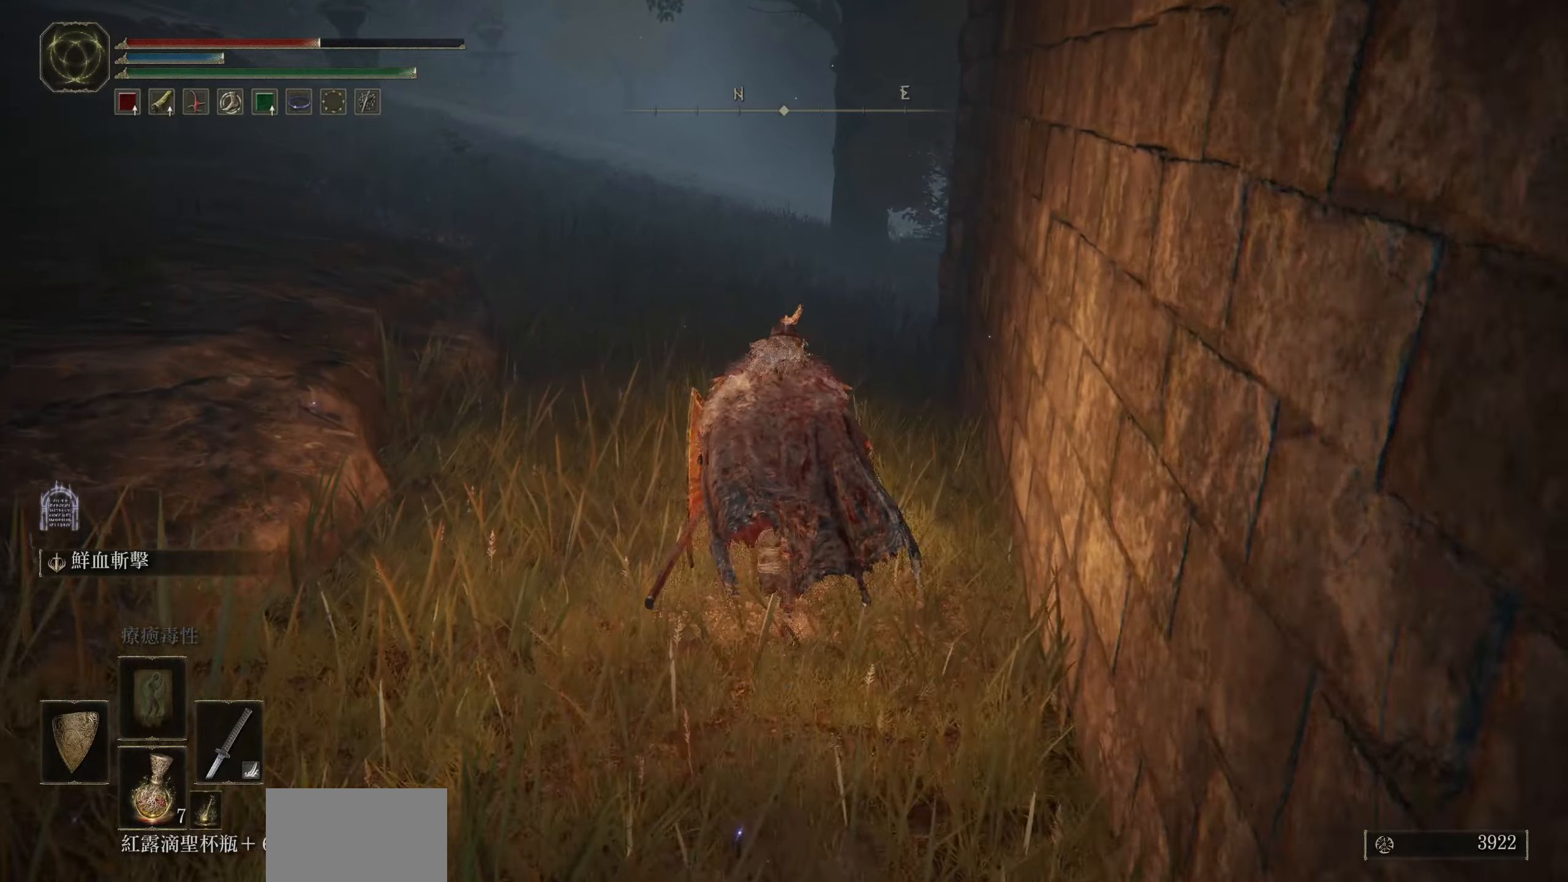
{"buttons": ["CIRCLE"], "left_stick": "up", "right_stick": "center", "events": []}
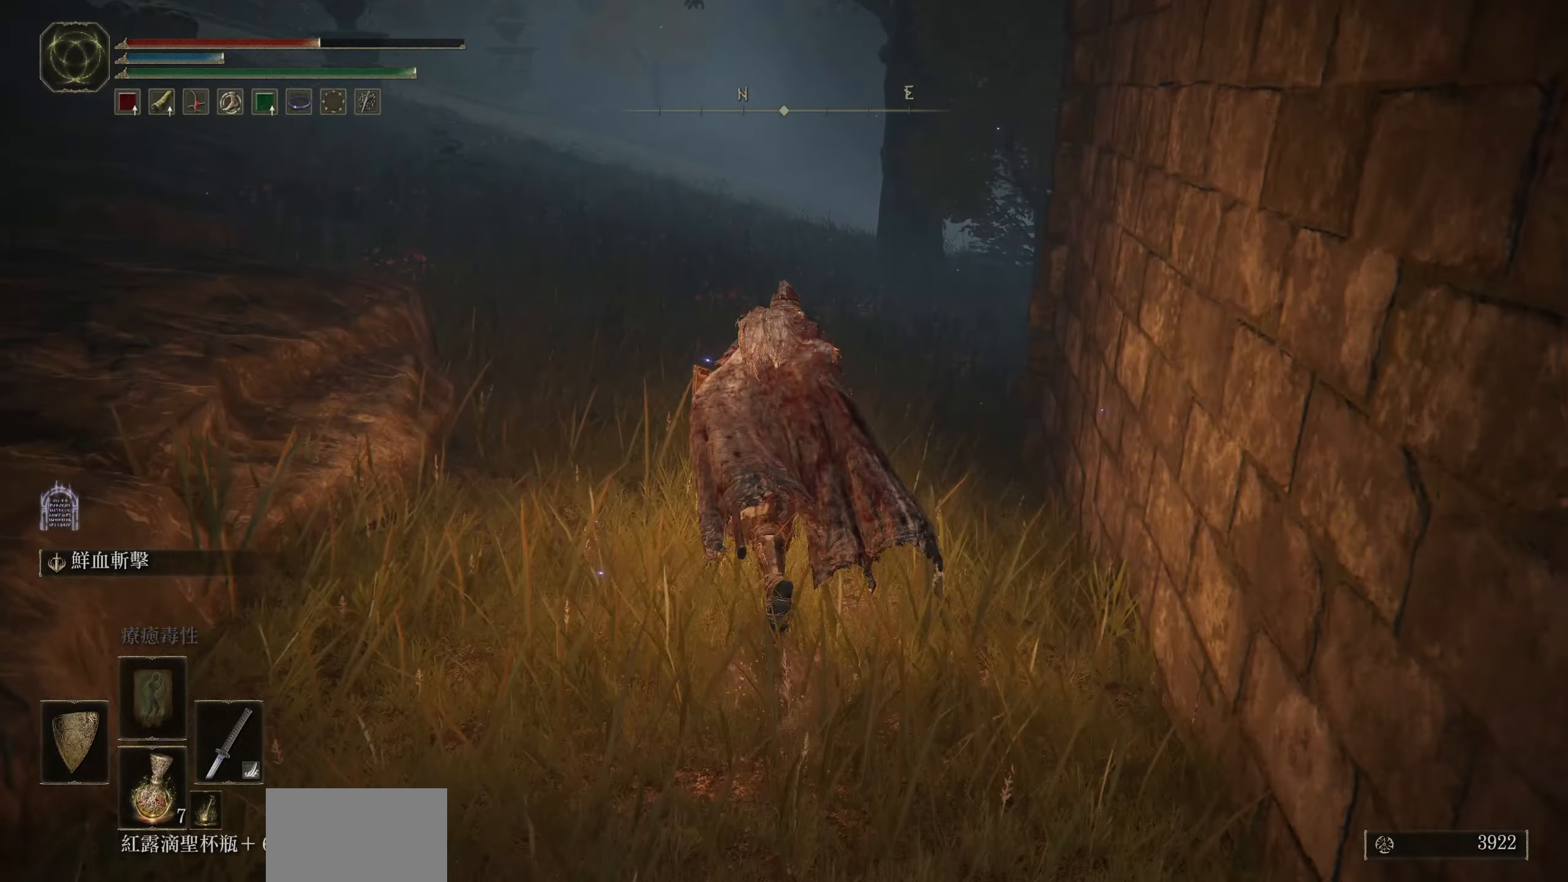
{"buttons": ["L1"], "left_stick": "up", "right_stick": "right", "events": [[84, "CIRCLE", "up"], [200, "L1", "down"], [450, "right_stick", "right"]]}
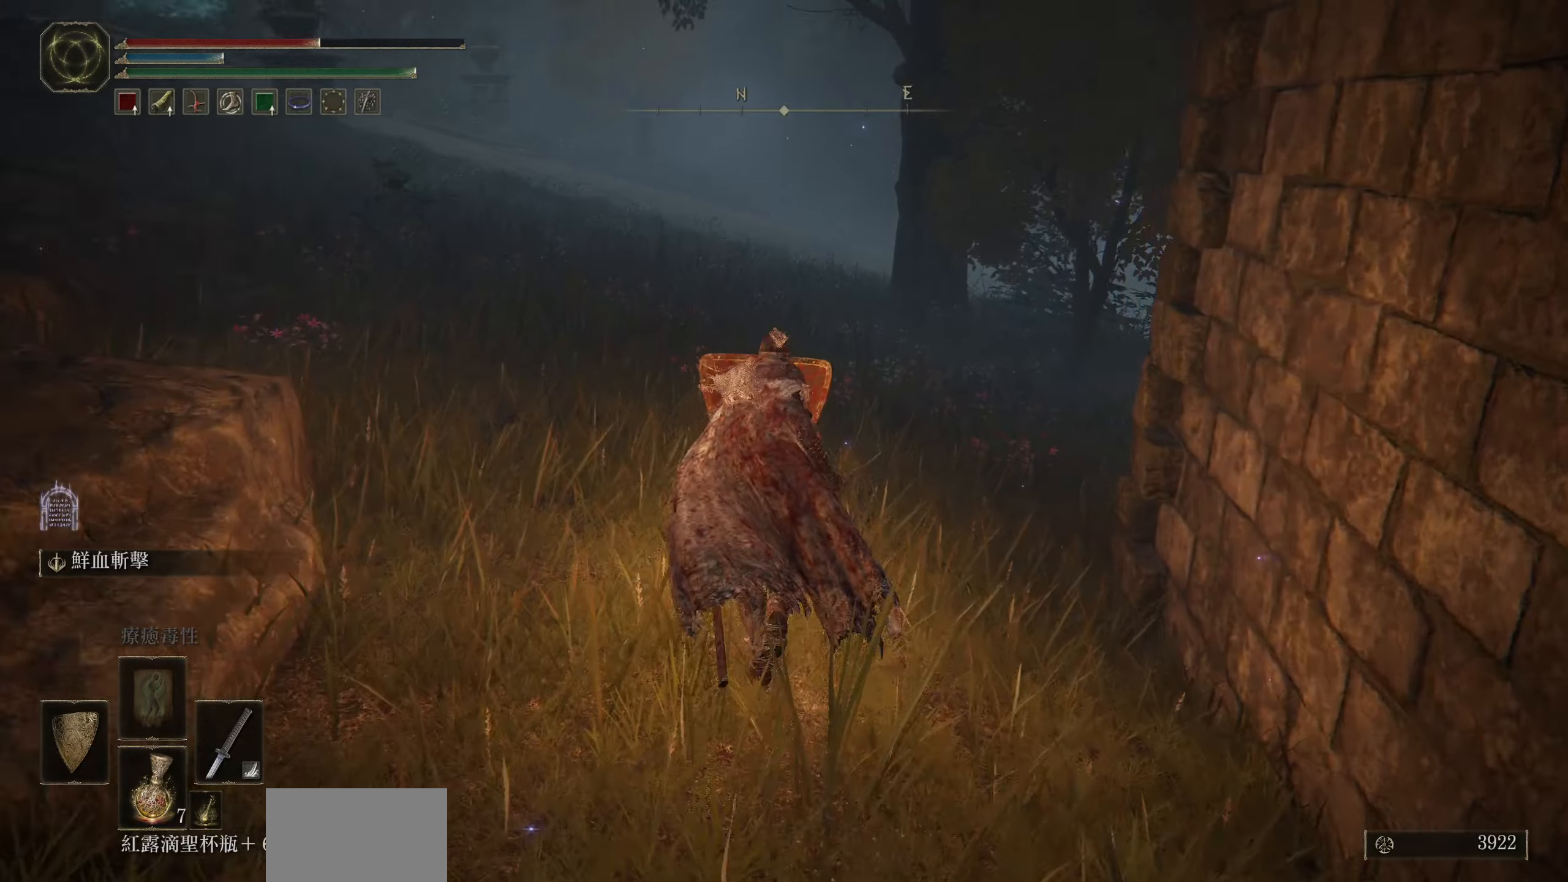
{"buttons": ["L1"], "left_stick": "up-left", "right_stick": "down-right", "events": [[117, "left_stick", "up-left"], [250, "right_stick", "down-right"]]}
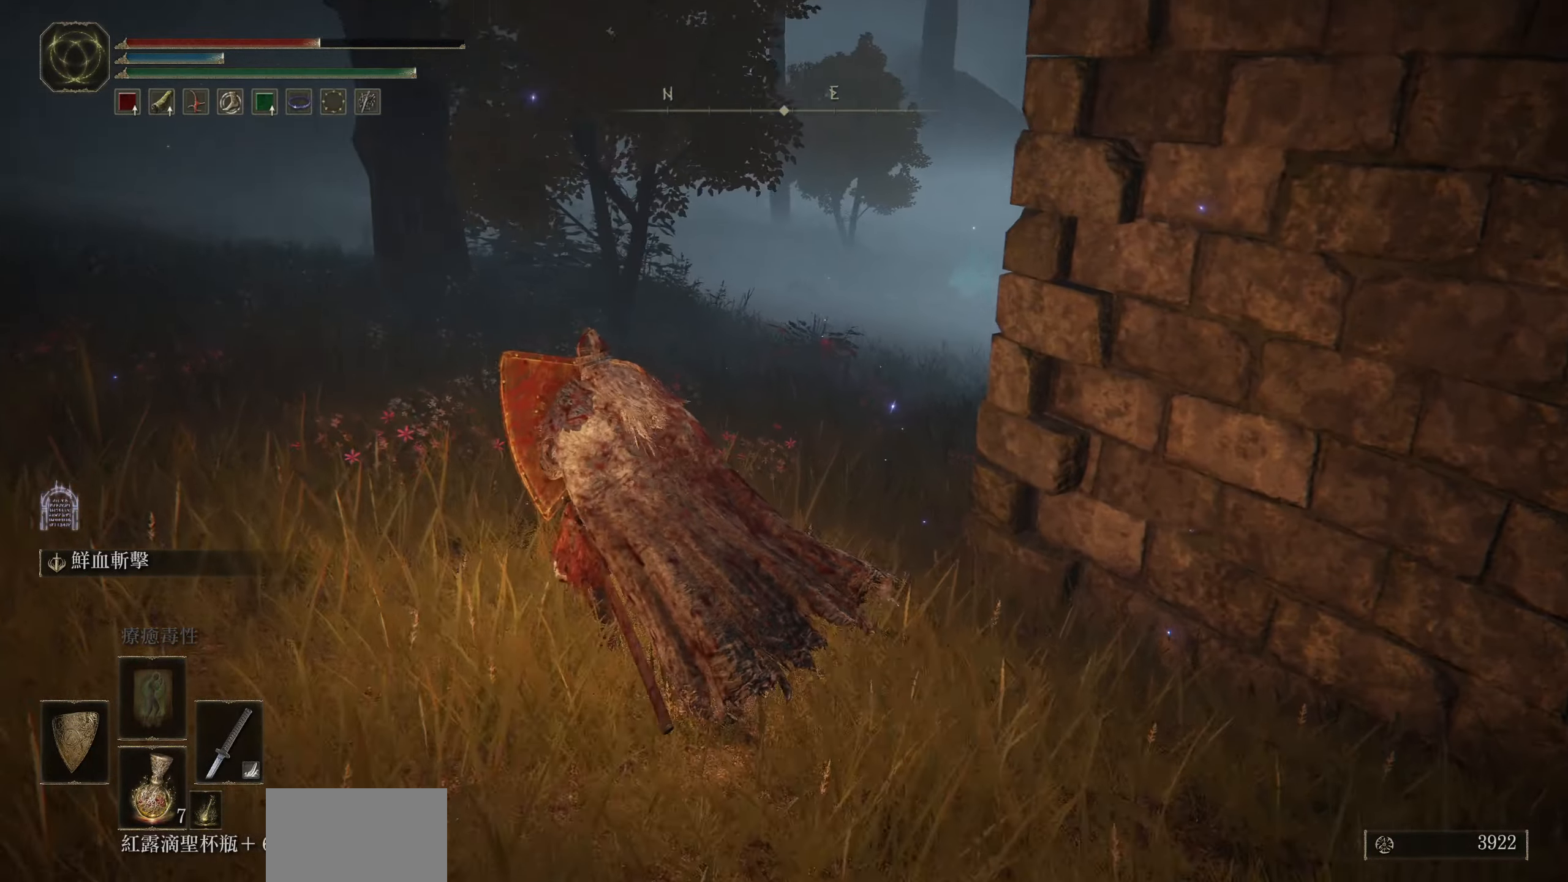
{"buttons": ["L1"], "left_stick": "up-left", "right_stick": "center", "events": [[367, "right_stick", "center"]]}
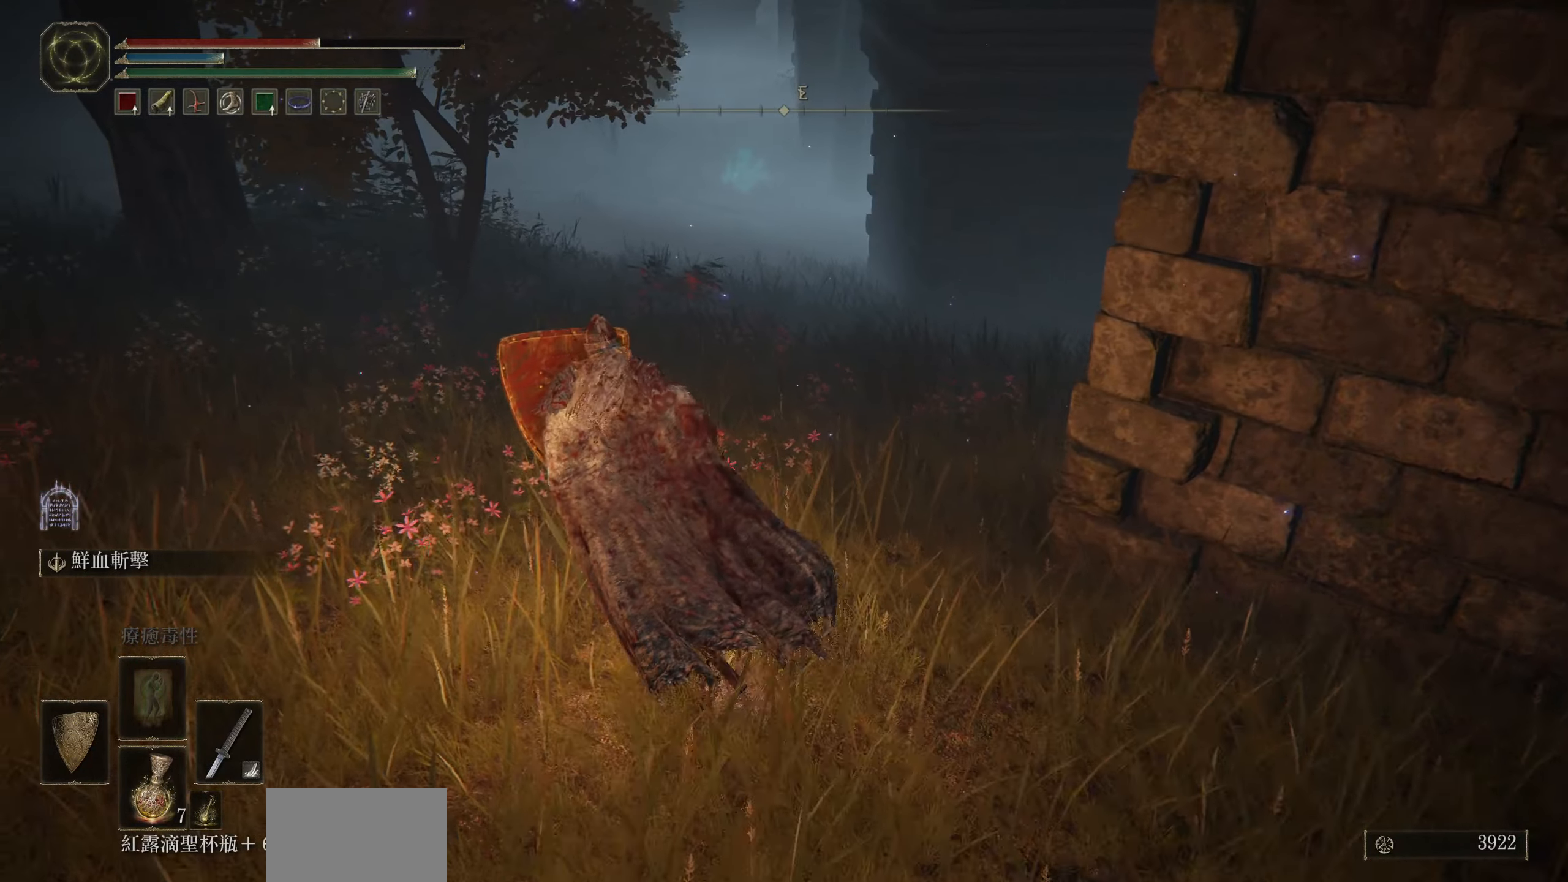
{"buttons": ["CIRCLE"], "left_stick": "up", "right_stick": "center", "events": [[84, "L1", "up"], [184, "left_stick", "up"], [284, "CIRCLE", "down"]]}
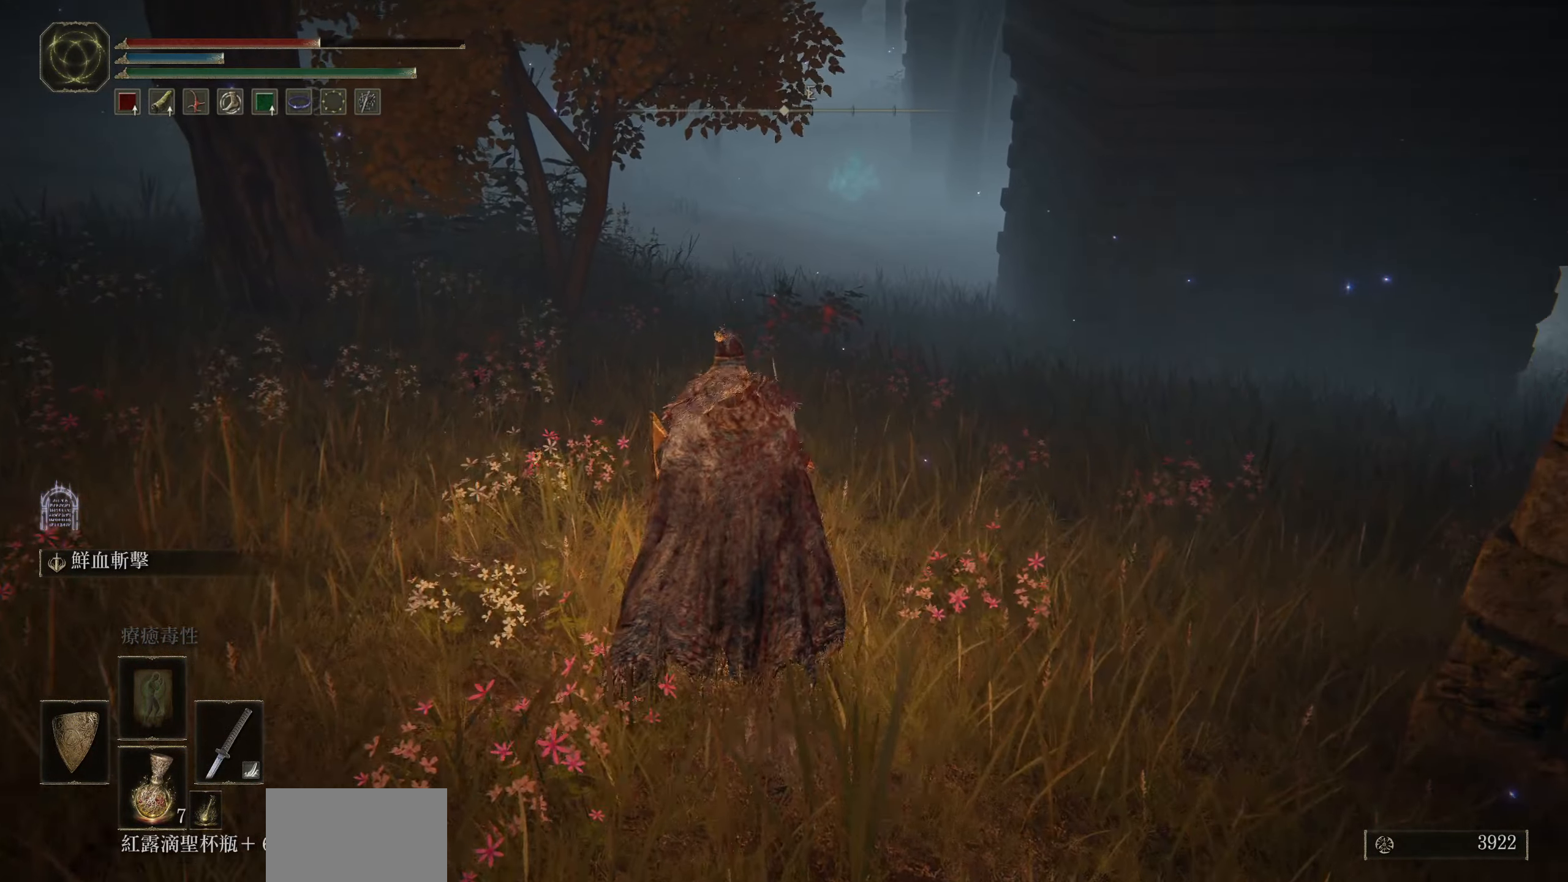
{"buttons": ["CIRCLE"], "left_stick": "up", "right_stick": "center", "events": []}
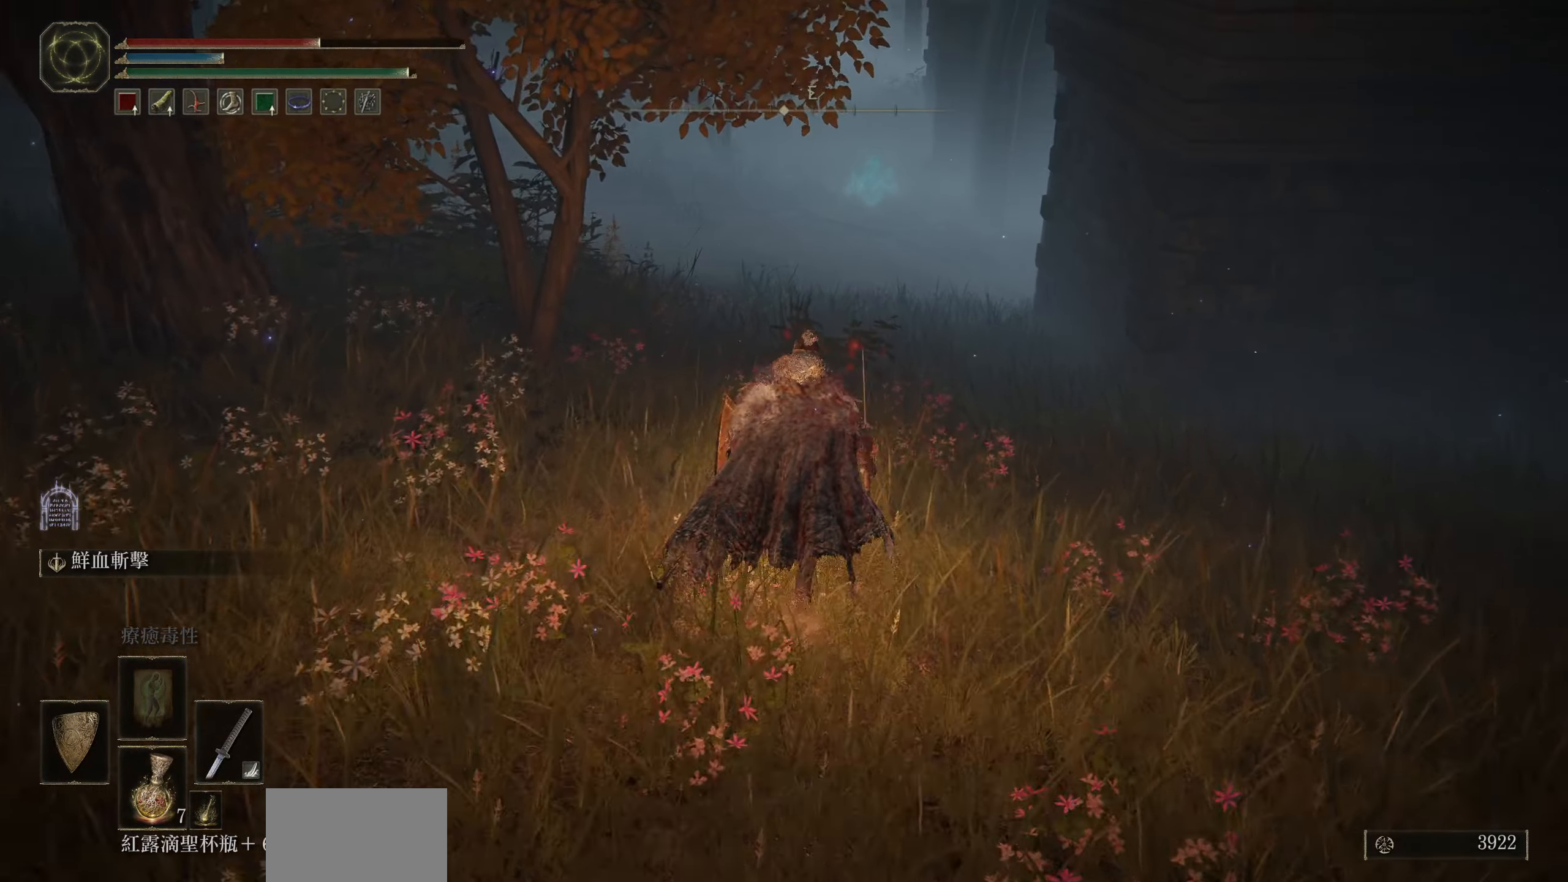
{"buttons": ["CIRCLE", "TRIANGLE"], "left_stick": "up", "right_stick": "center", "events": [[500, "TRIANGLE", "down"]]}